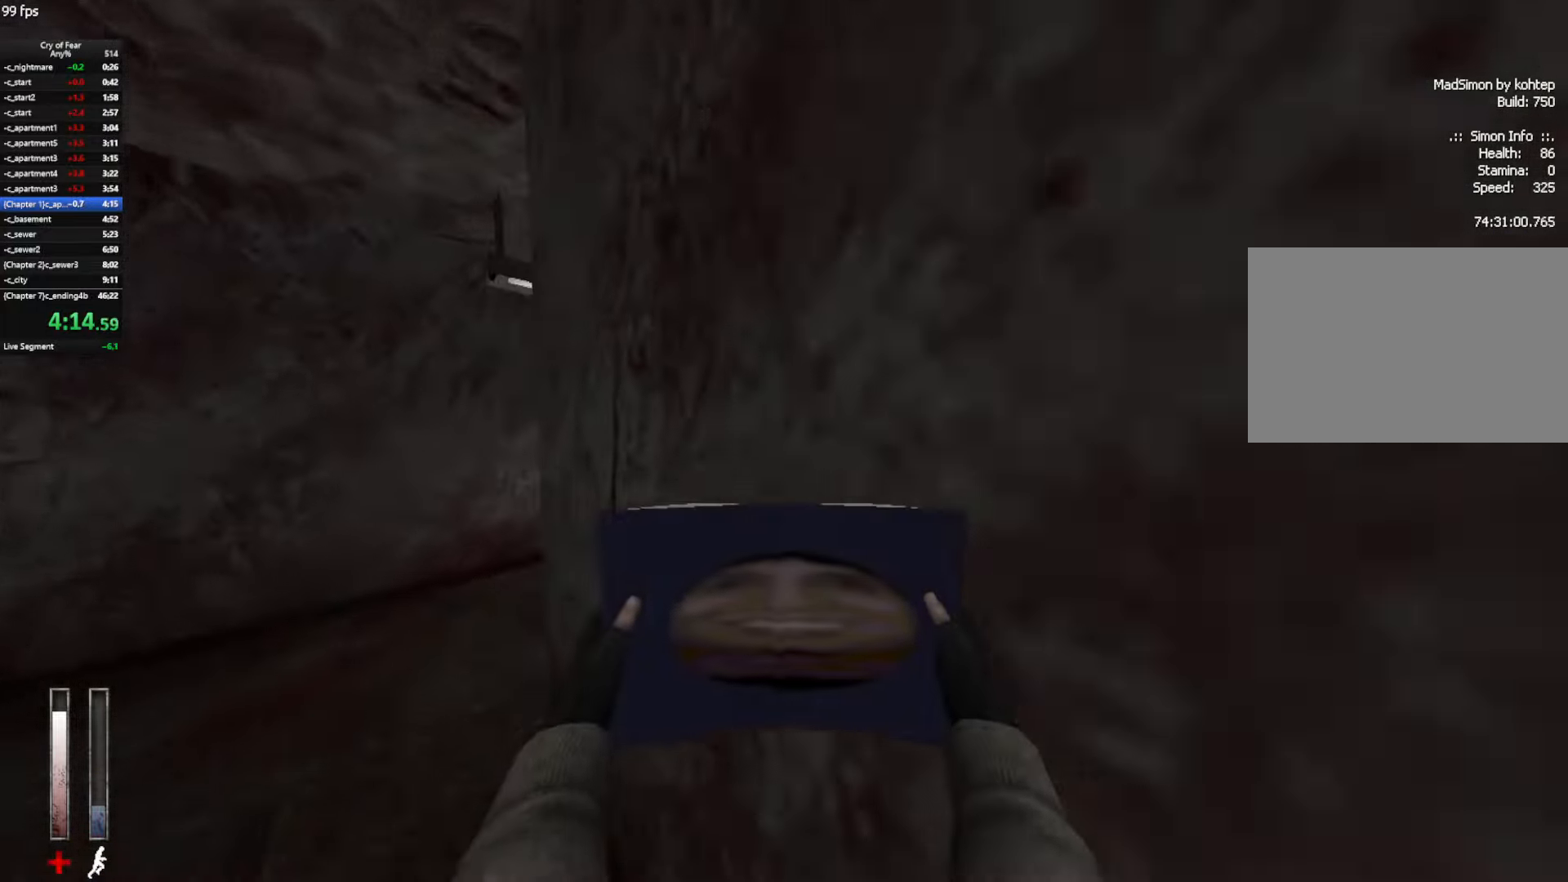
Gameplay with keyboard and mouse; each line is a JSON object with the keys and mouse buttons held at the frame after it. "events" lists presses ("down") and releases ("up") of "a", "alt", "c", "ctrl", "d", "e", "q", "s", "shift", "space", "tab", "w", "x", "z", "mouse_left", "mouse_middle", "mouse_right", "mouse_mb4", "mouse_wheel_up" and "mouse_wheel_down" between this image and that frame as [ms after this image, input, new state], when the widget could be followed in between. "mouse_left", "mouse_middle", "mouse_right", "mouse_mb4", "mouse_wheel_up", "mouse_wheel_down" = the "left", "middle", "right", "mb4", "wheel_up", "wheel_down" buttons of the "mouse" list. No other keys are recorded. Not read: mouse_move.
{"keys": ["ctrl", "d", "space", "w"], "mouse": [], "events": [[416, "ctrl", "down"], [416, "d", "down"], [416, "space", "down"]]}
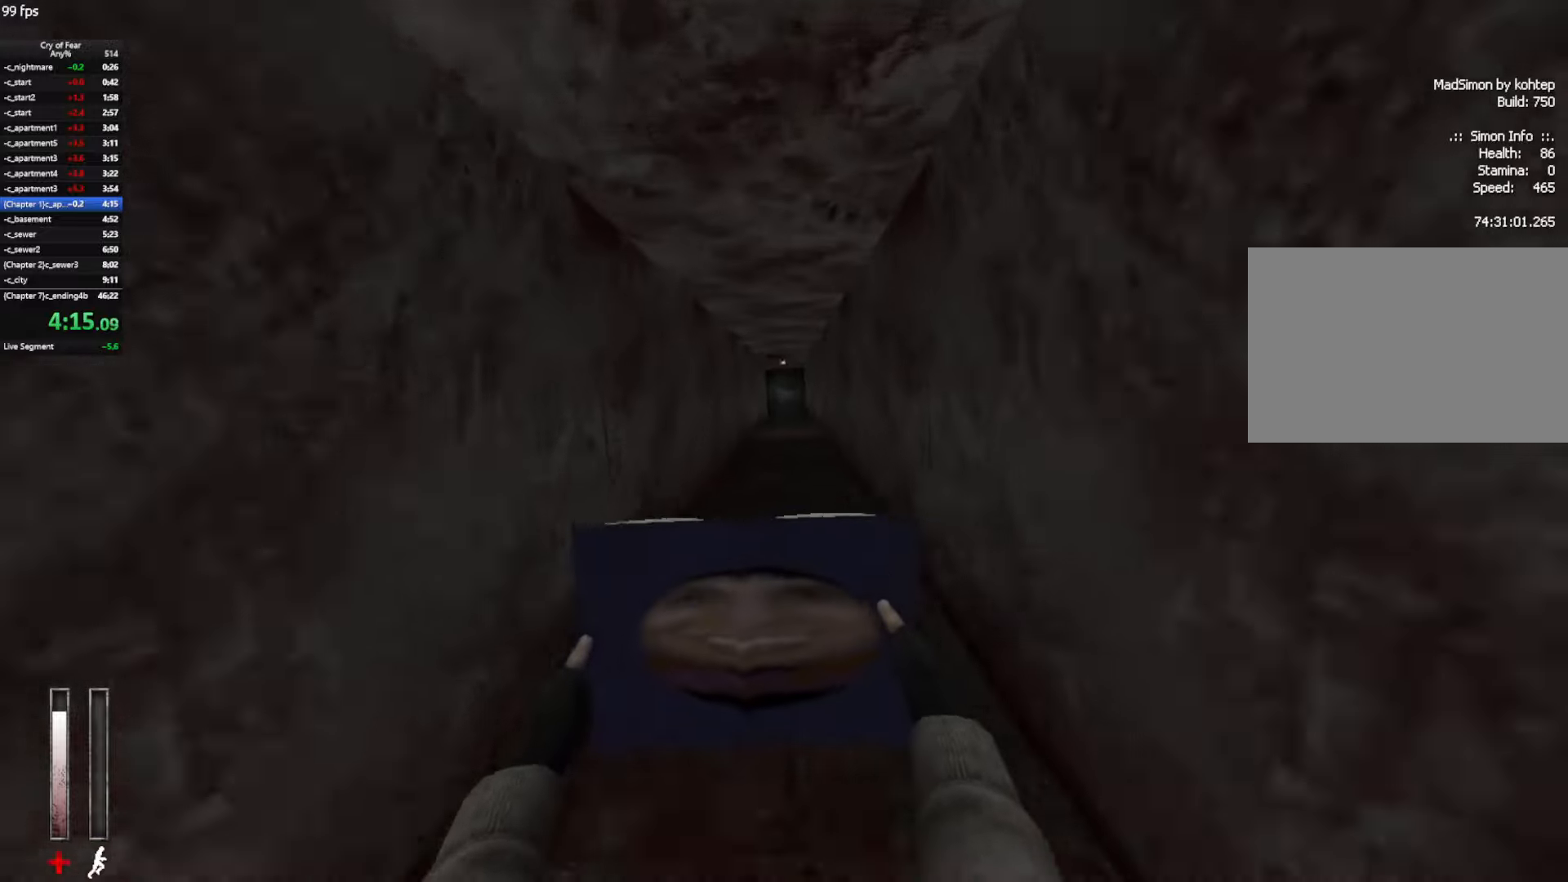
{"keys": ["a", "ctrl"], "mouse": [], "events": [[16, "space", "up"], [16, "w", "up"], [250, "a", "down"], [250, "d", "up"]]}
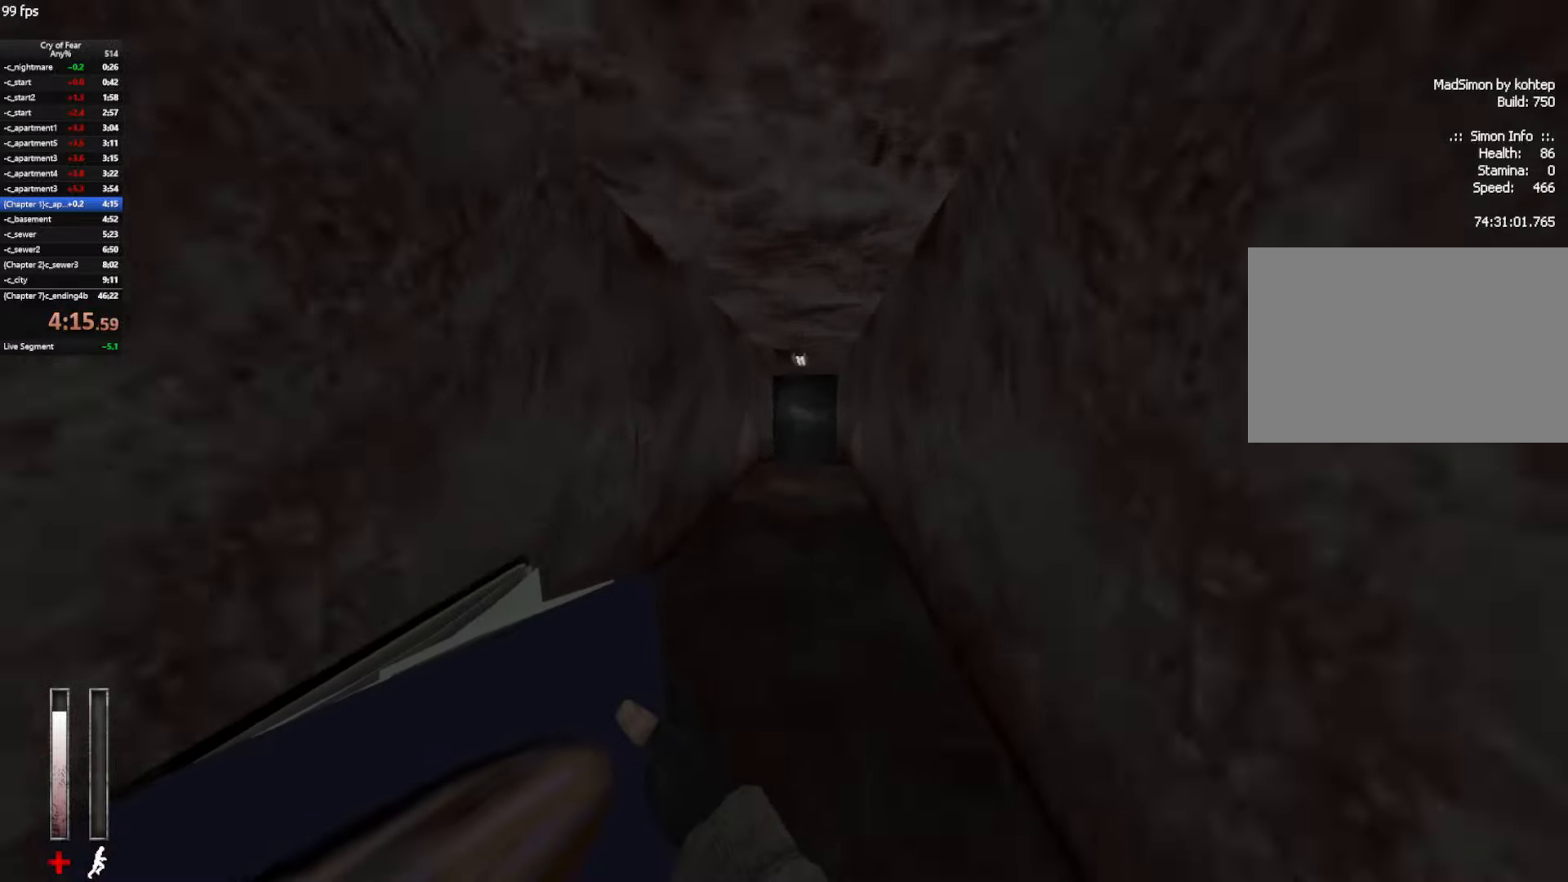
{"keys": ["ctrl", "d"], "mouse": [], "events": [[83, "a", "up"], [83, "d", "down"], [83, "mouse_wheel_up", "down"], [166, "a", "down"], [216, "d", "up"], [316, "d", "down"], [316, "mouse_wheel_up", "up"], [350, "a", "up"], [400, "d", "up"], [500, "d", "down"]]}
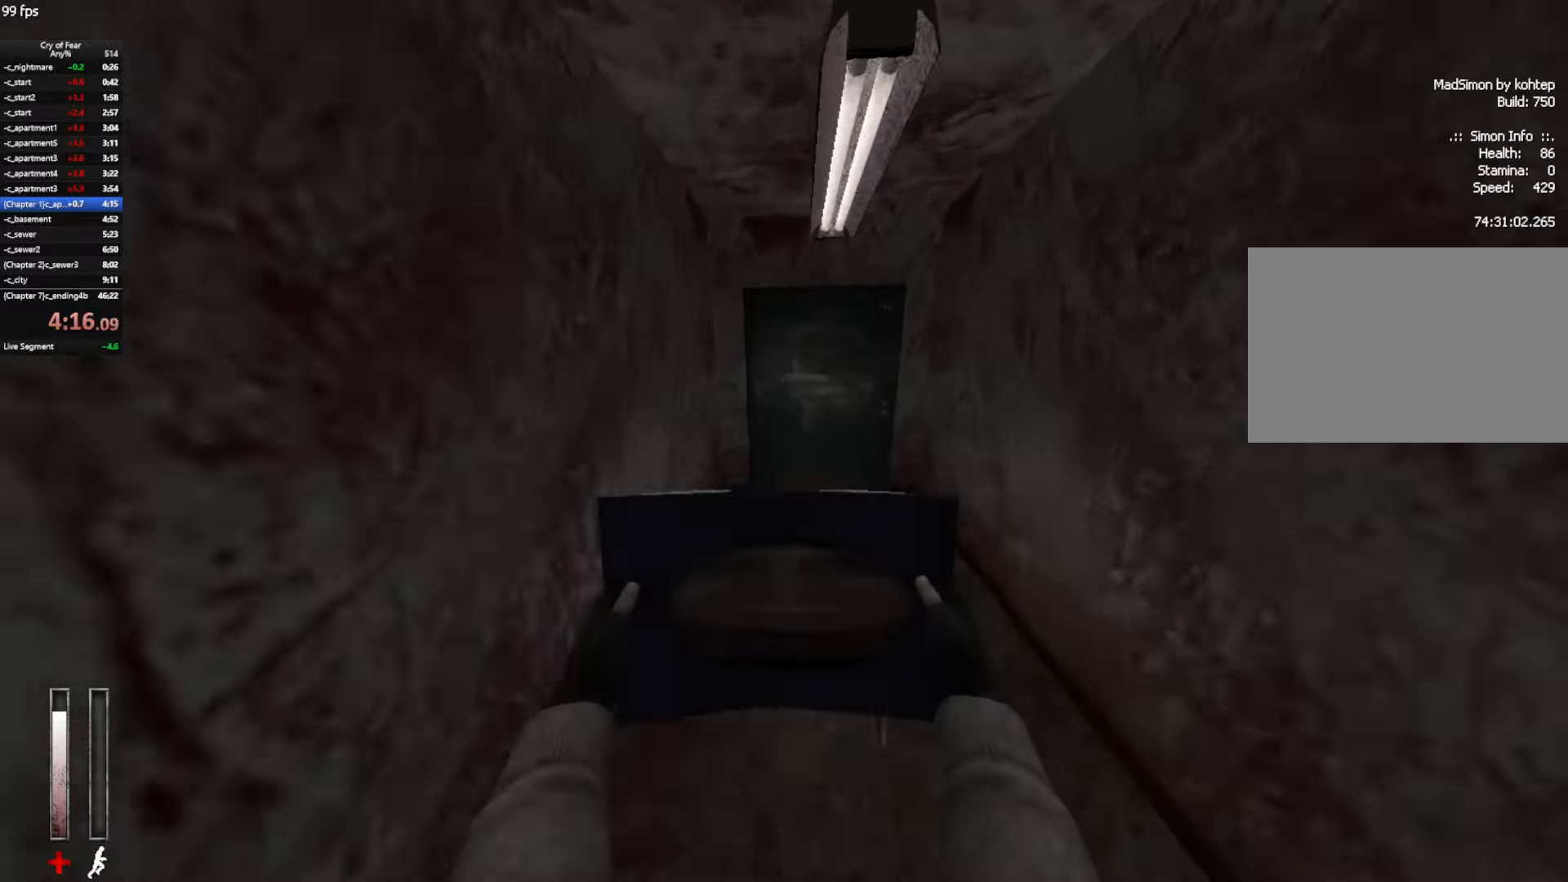
{"keys": ["e", "tab"], "mouse": [], "events": [[50, "d", "up"], [183, "e", "down"], [233, "e", "up"], [333, "e", "down"], [366, "e", "up"], [416, "ctrl", "up"], [466, "e", "down"], [466, "tab", "down"]]}
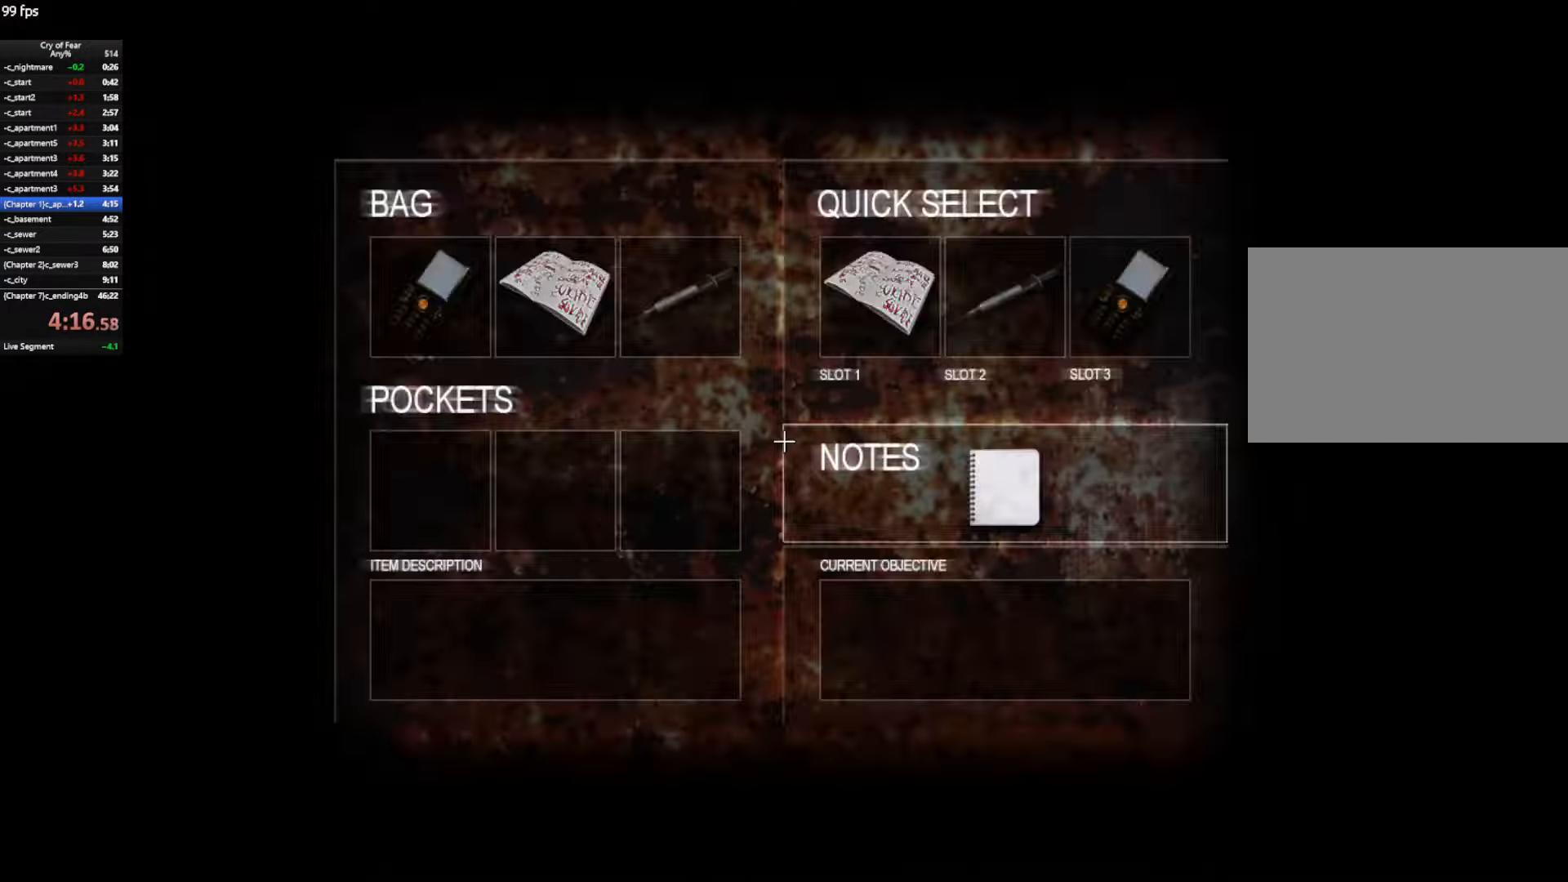
{"keys": ["w"], "mouse": [], "events": [[16, "e", "up"], [16, "tab", "up"], [100, "tab", "down"], [150, "tab", "up"], [150, "w", "down"]]}
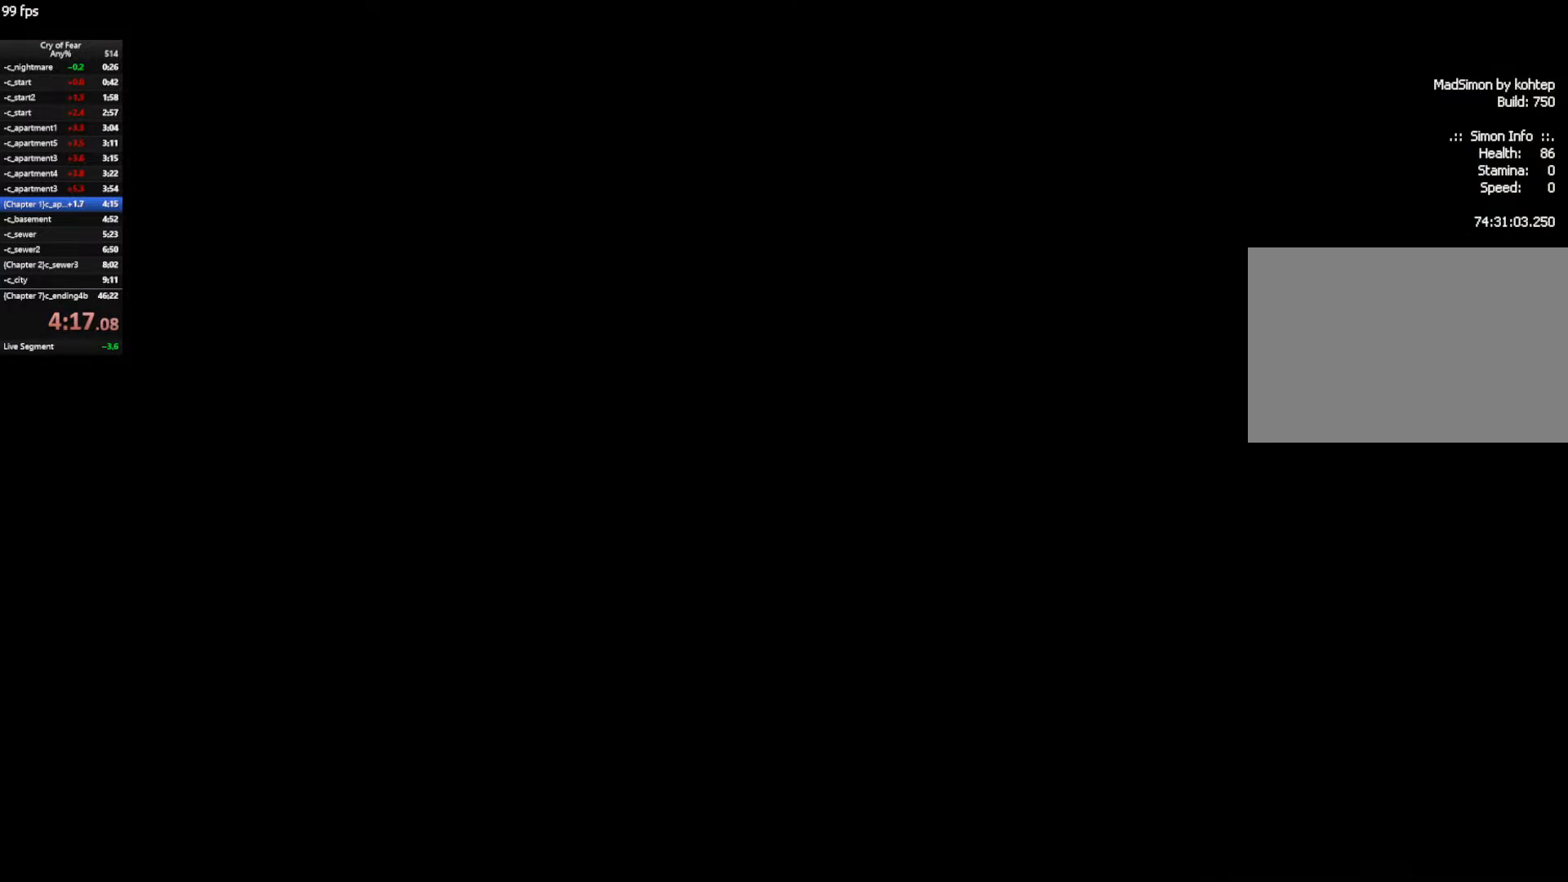
{"keys": ["w"], "mouse": [], "events": []}
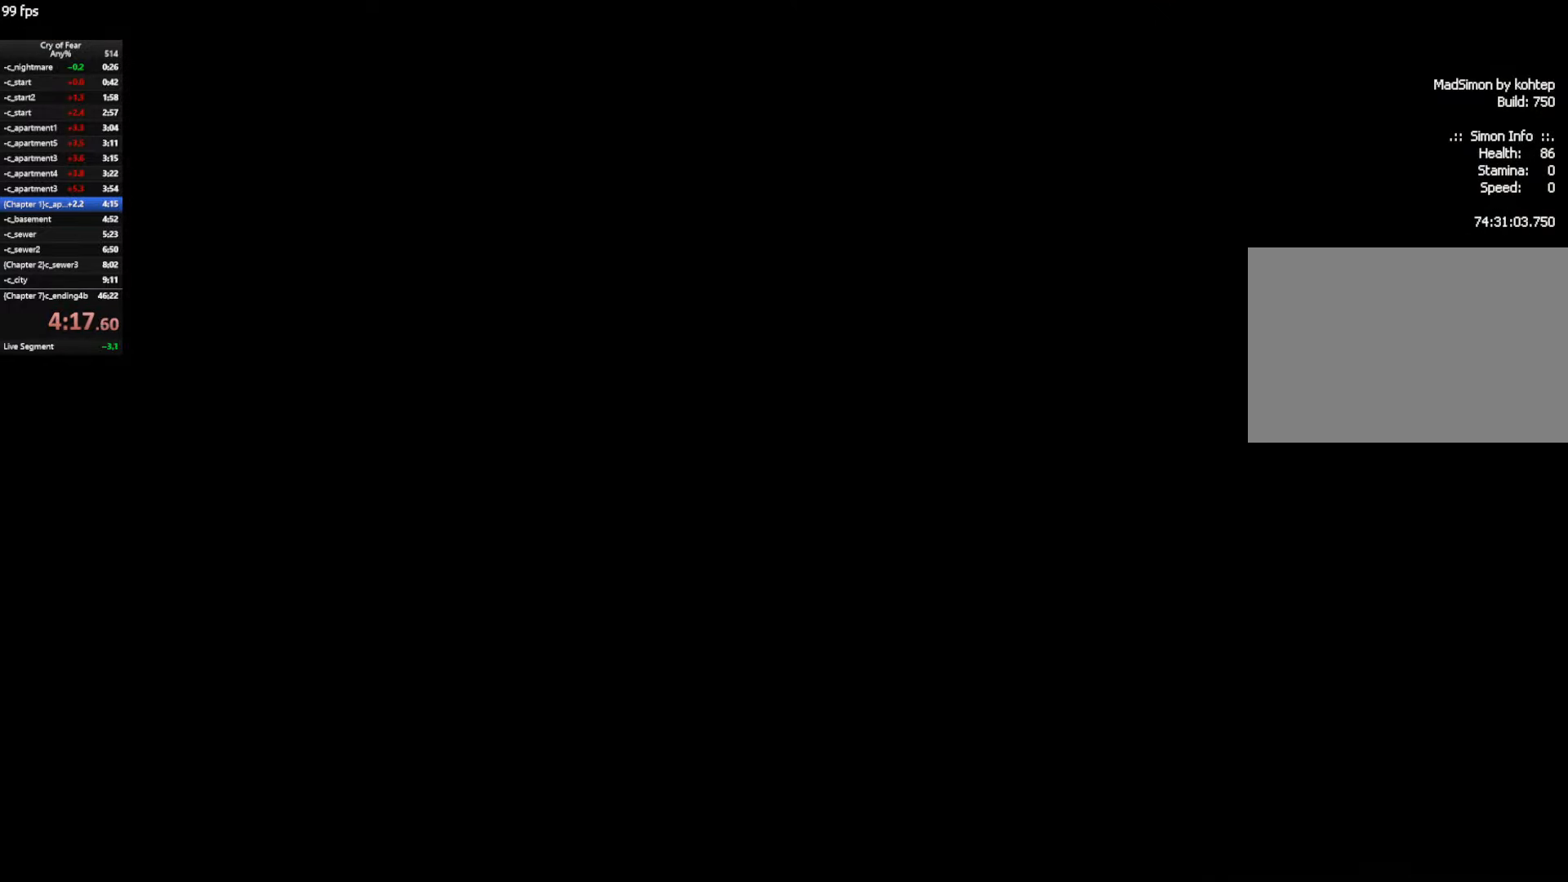
{"keys": ["w"], "mouse": [], "events": []}
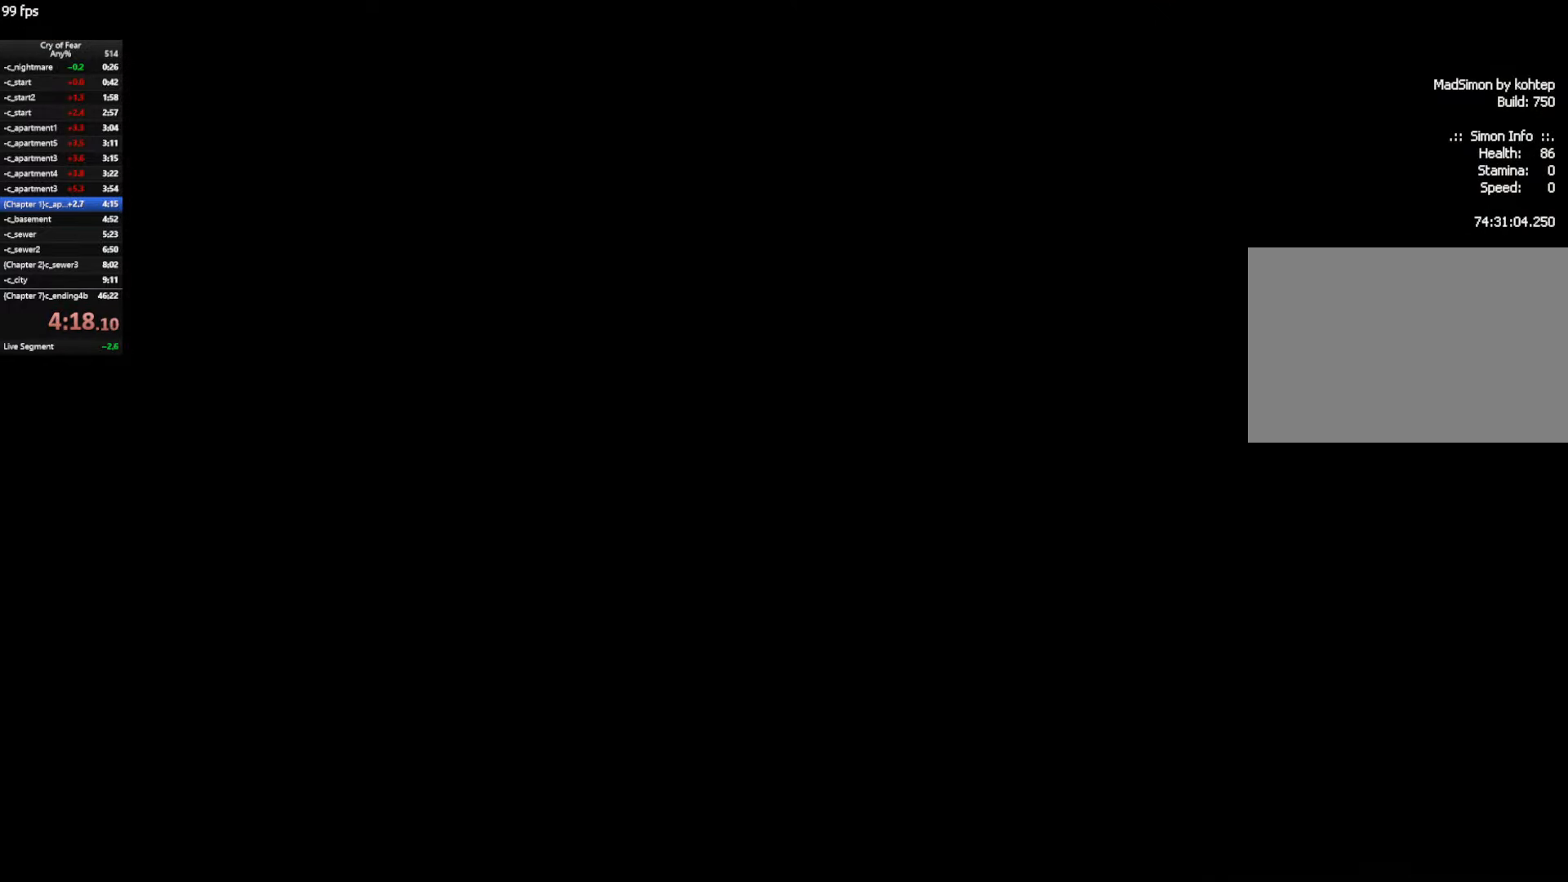
{"keys": ["w"], "mouse": ["left"], "events": [[383, "mouse_left", "down"]]}
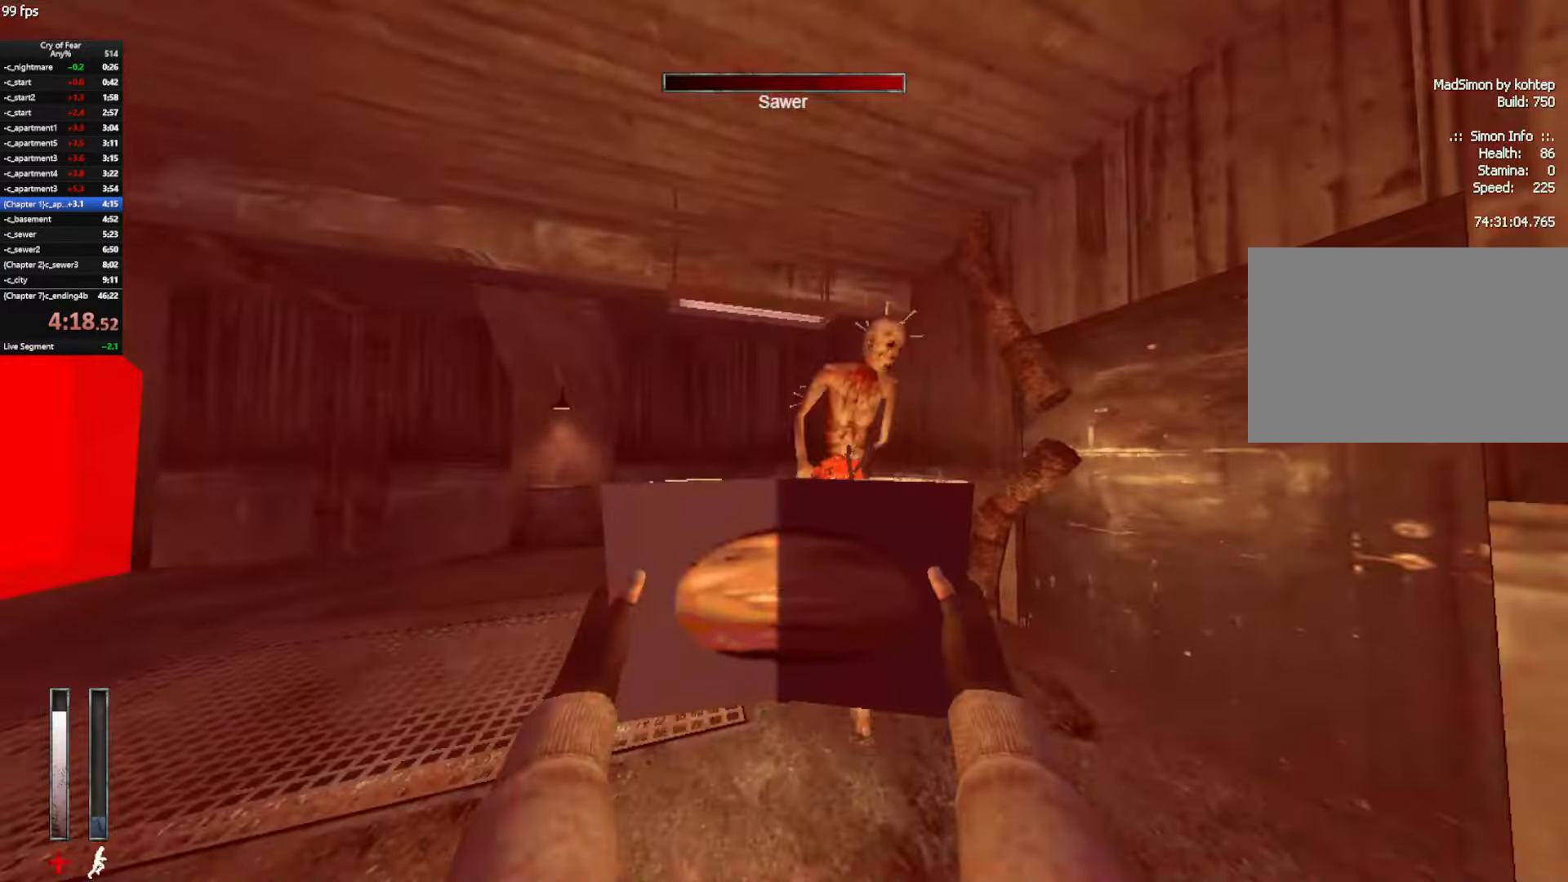
{"keys": ["a", "w"], "mouse": ["left"], "events": [[166, "a", "down"], [216, "w", "up"], [400, "w", "down"]]}
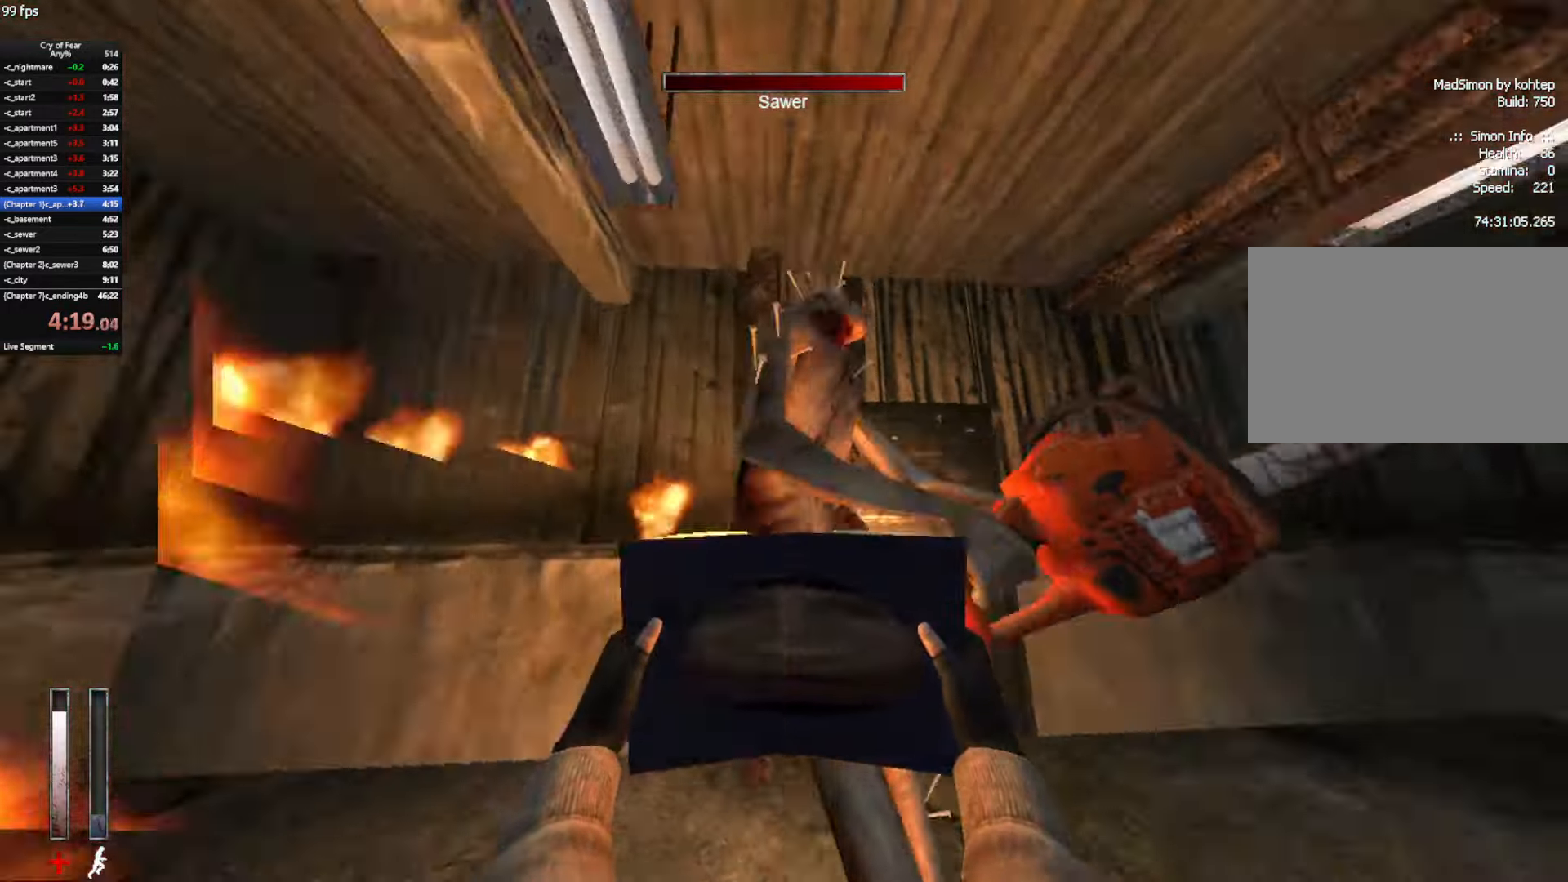
{"keys": [], "mouse": ["left"], "events": [[333, "a", "up"], [333, "d", "down"], [383, "d", "up"], [466, "w", "up"]]}
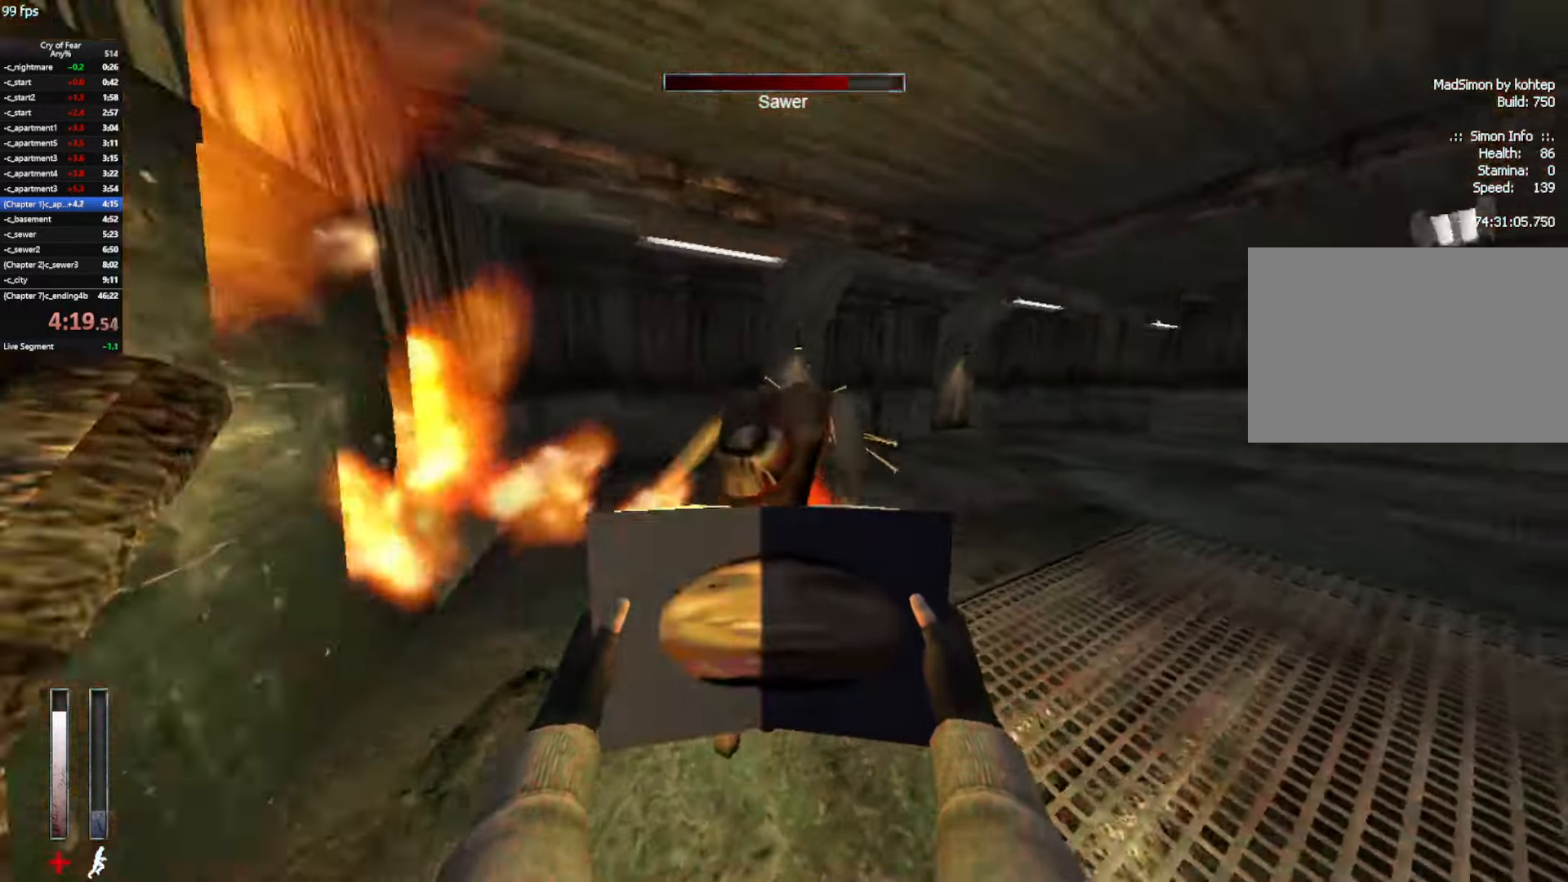
{"keys": [], "mouse": ["left"], "events": []}
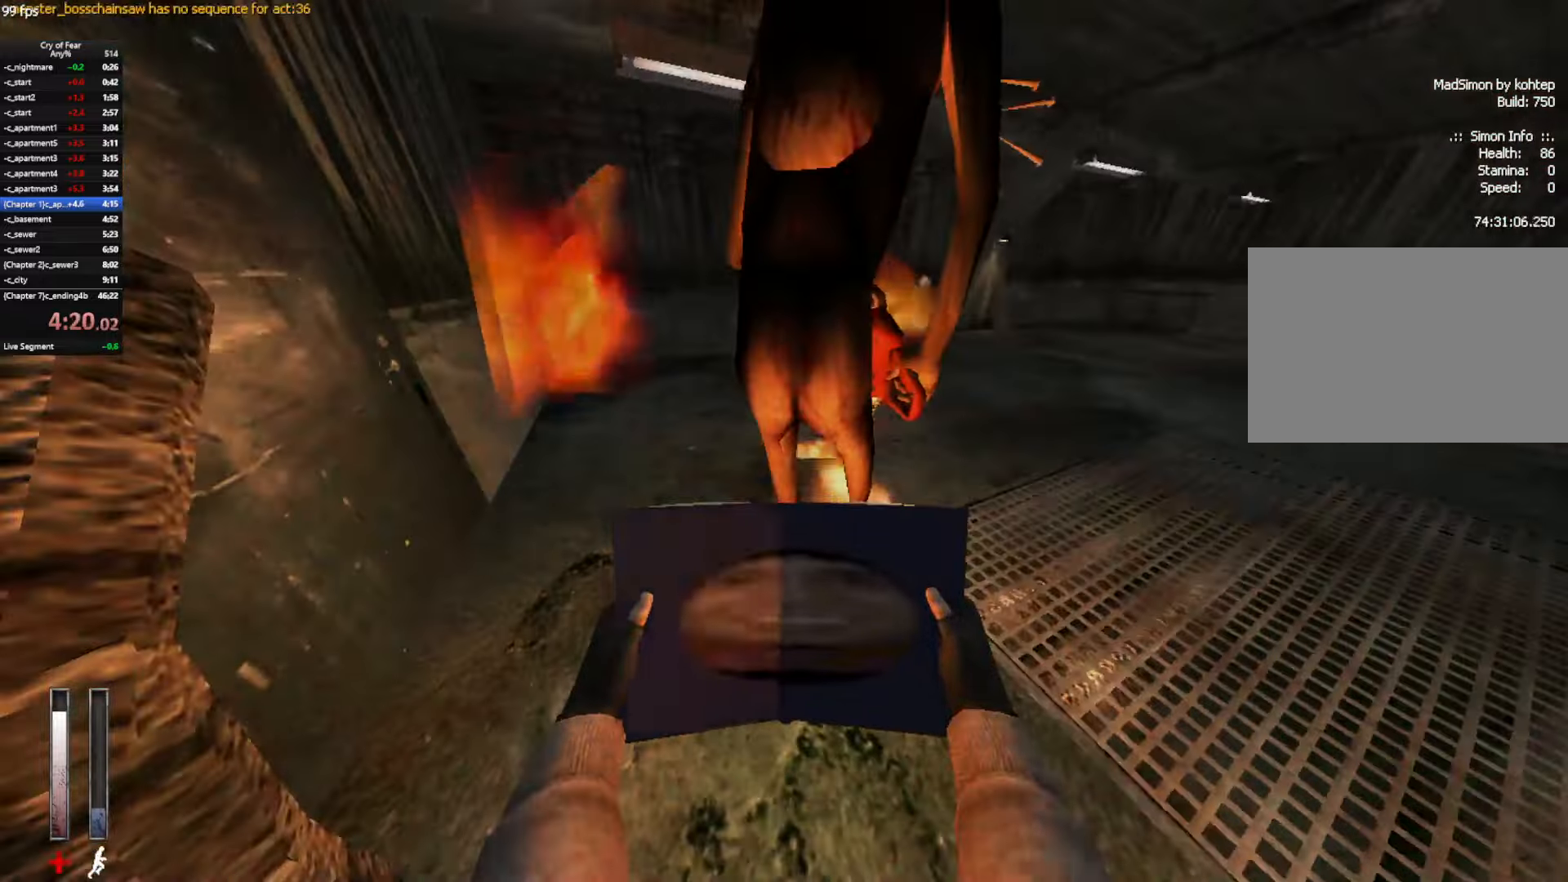
{"keys": ["w"], "mouse": [], "events": [[33, "d", "down"], [83, "w", "down"], [267, "mouse_left", "up"], [317, "d", "up"]]}
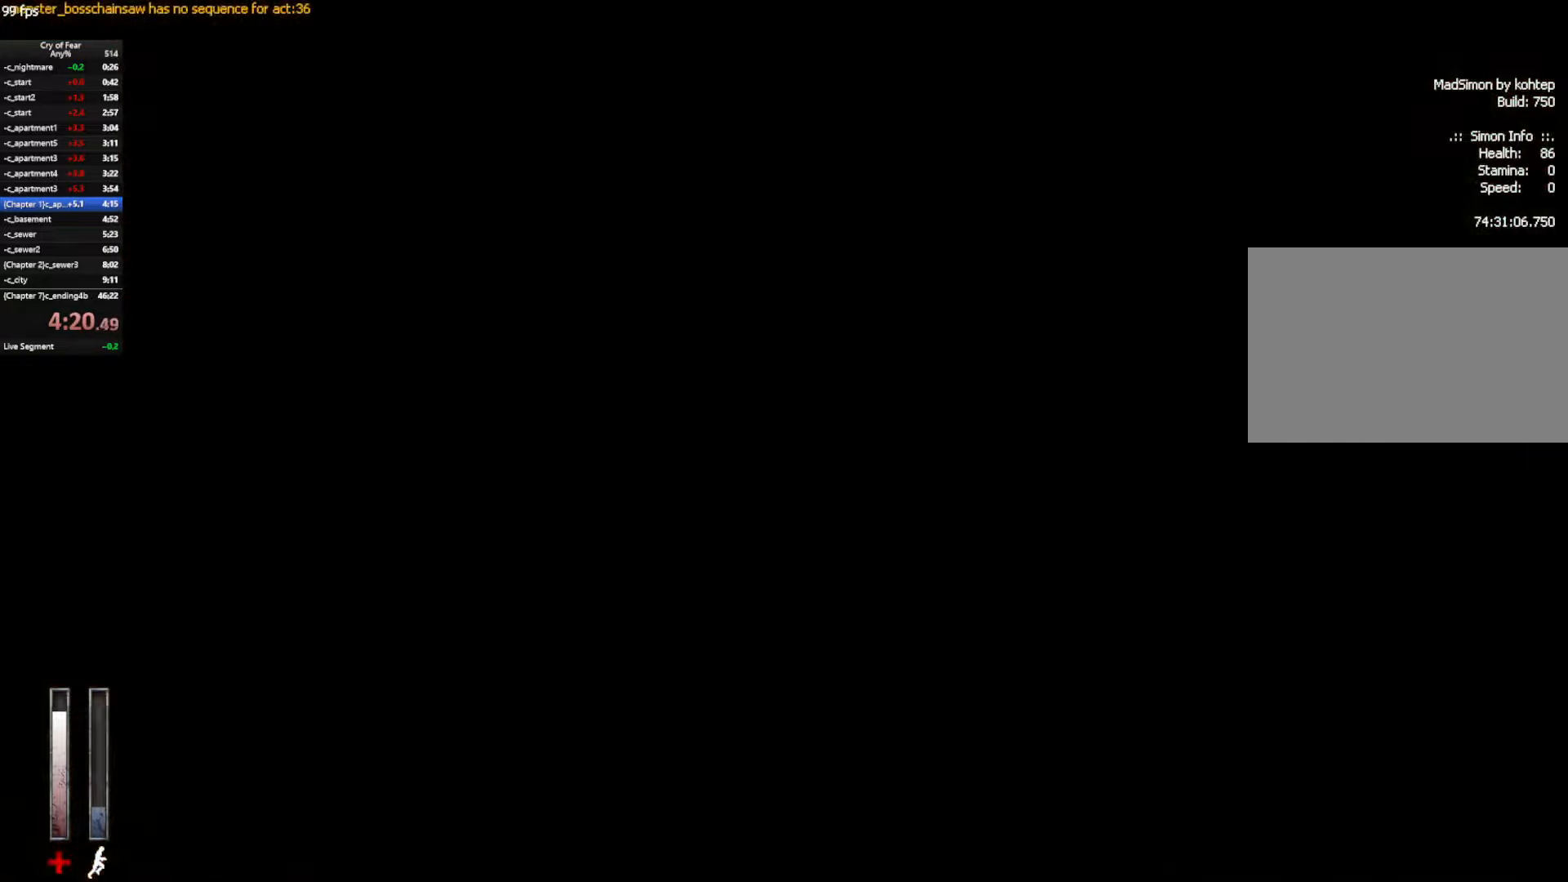
{"keys": ["w"], "mouse": [], "events": []}
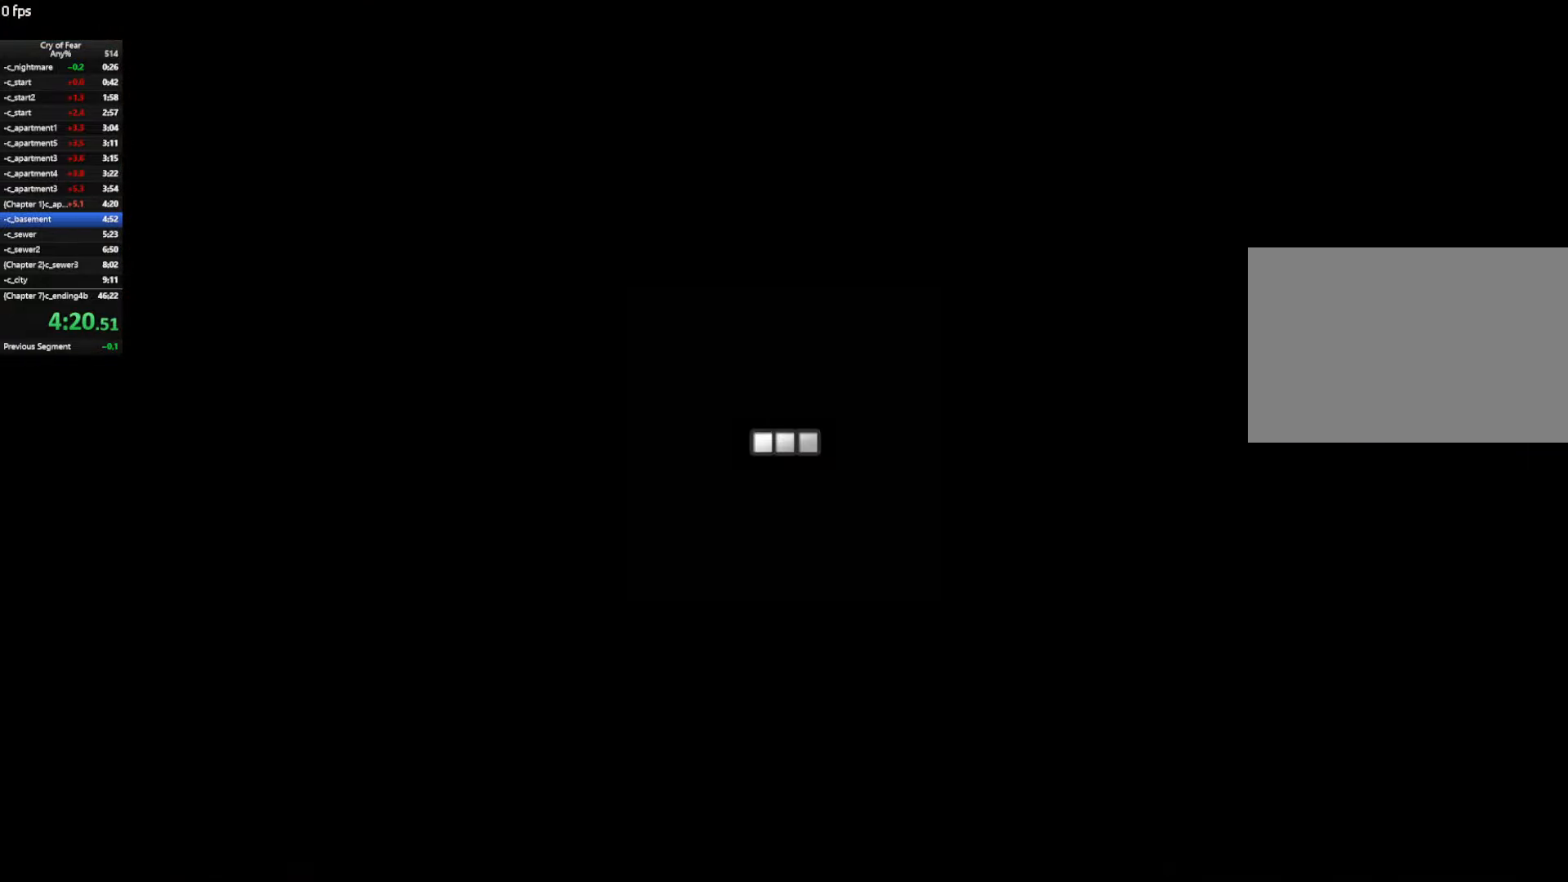
{"keys": ["w"], "mouse": [], "events": []}
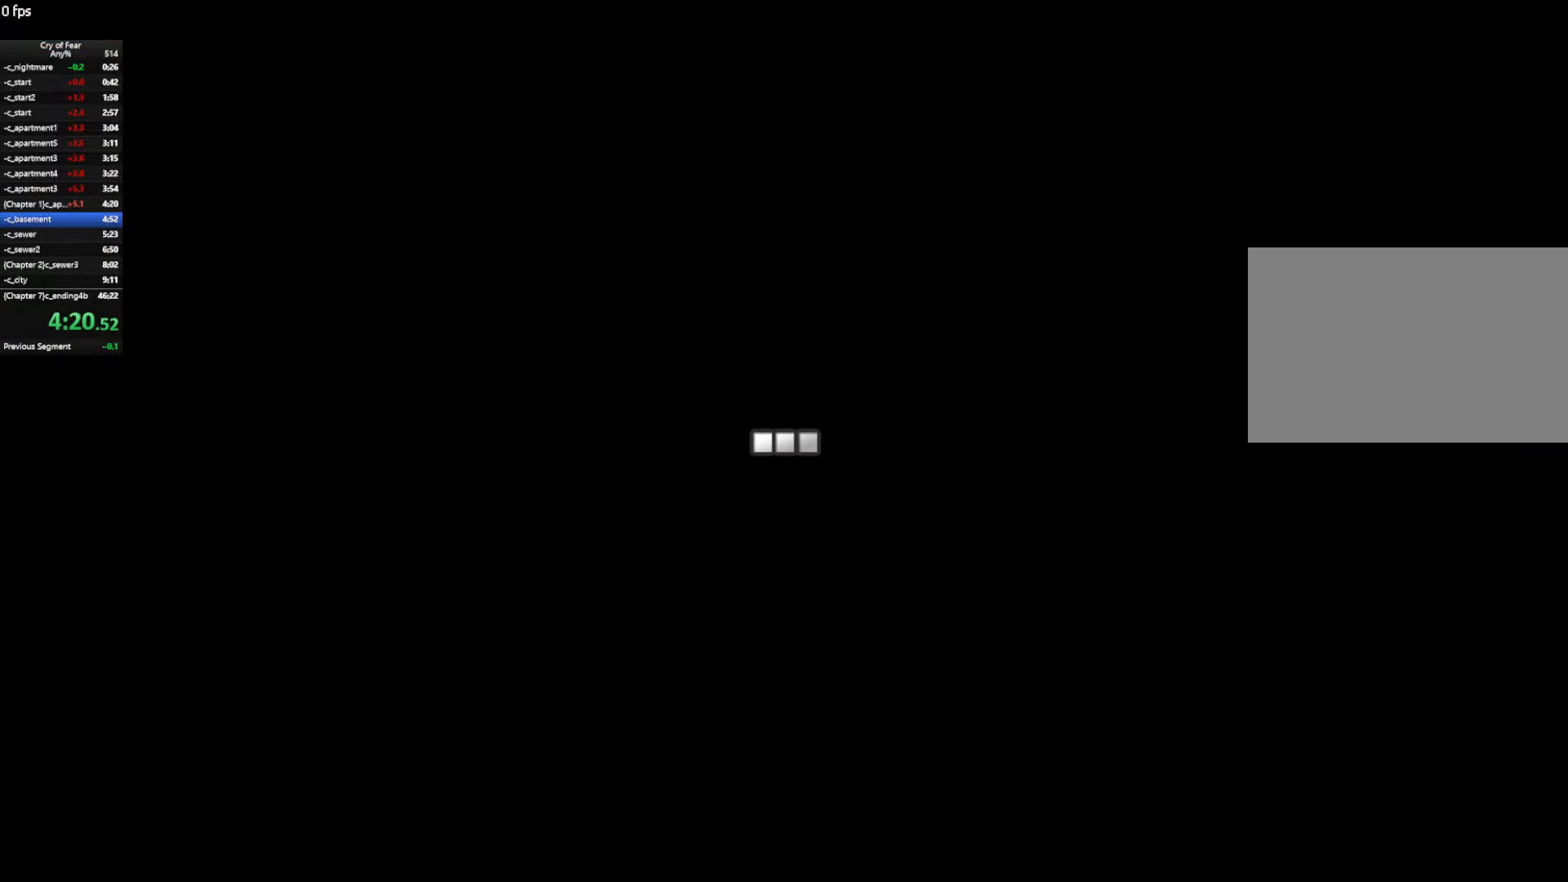
{"keys": ["e", "w"], "mouse": [], "events": [[500, "e", "down"]]}
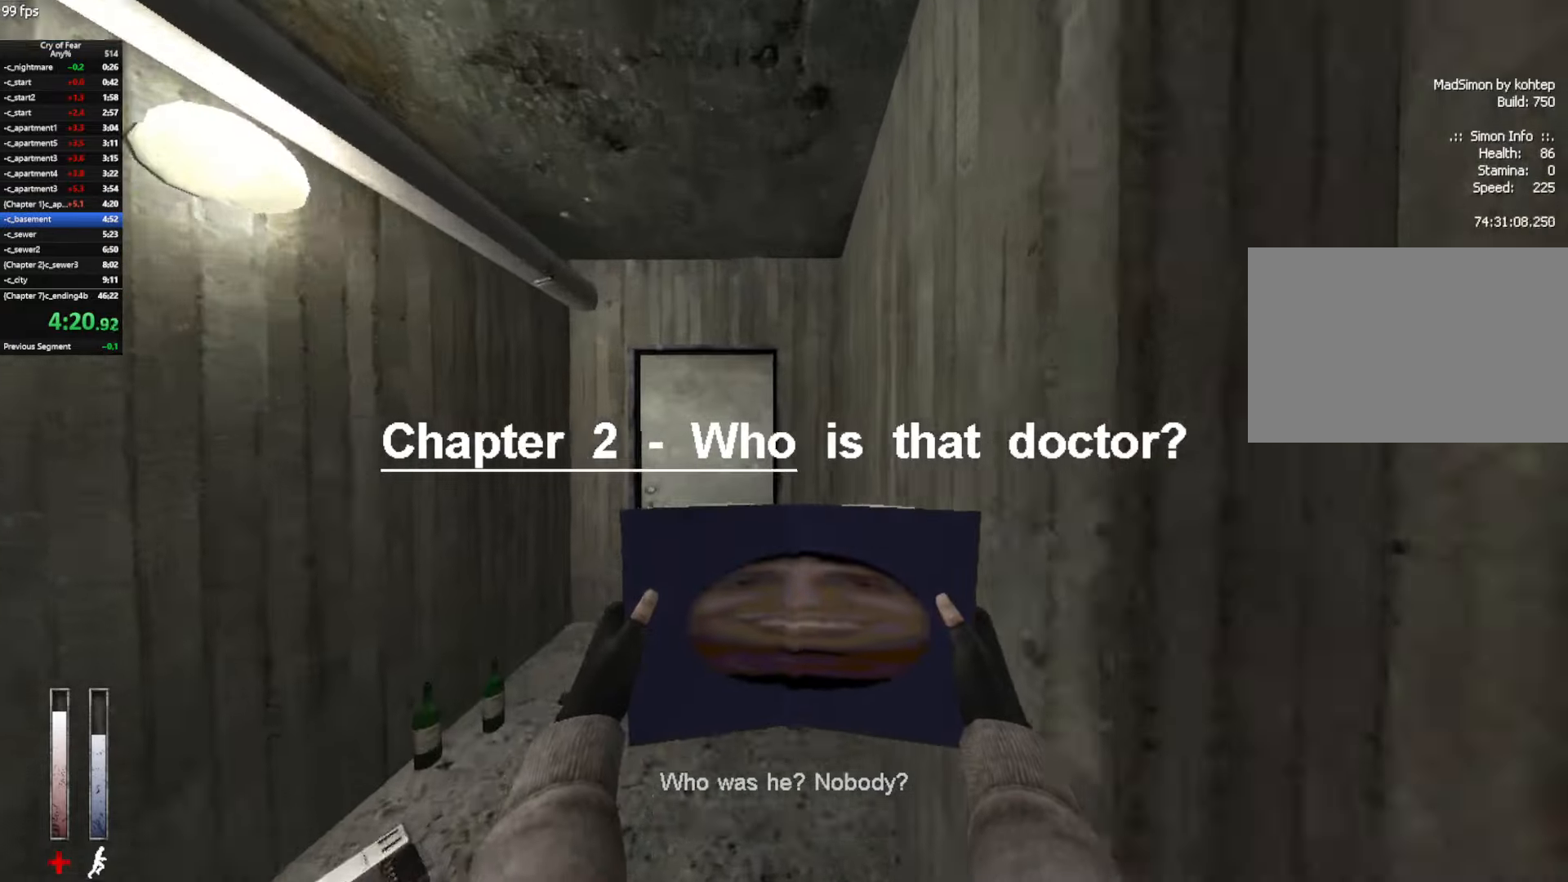
{"keys": ["w"], "mouse": [], "events": [[100, "e", "up"], [133, "e", "down"], [233, "e", "up"], [283, "e", "down"], [383, "tab", "down"], [417, "e", "up"], [467, "tab", "up"]]}
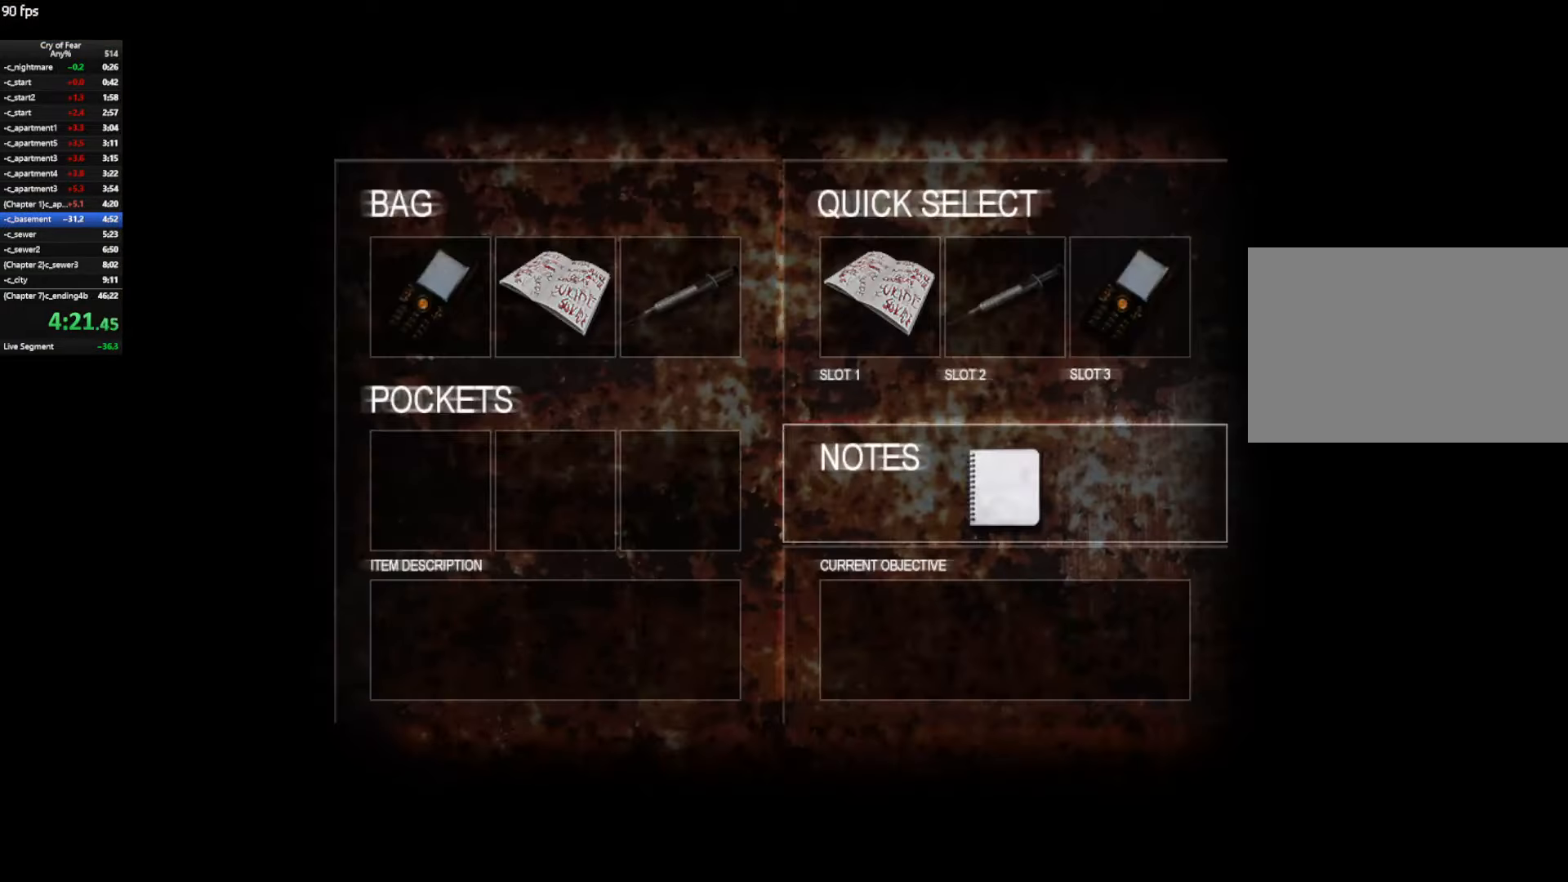
{"keys": ["w"], "mouse": [], "events": [[17, "tab", "down"], [67, "tab", "up"]]}
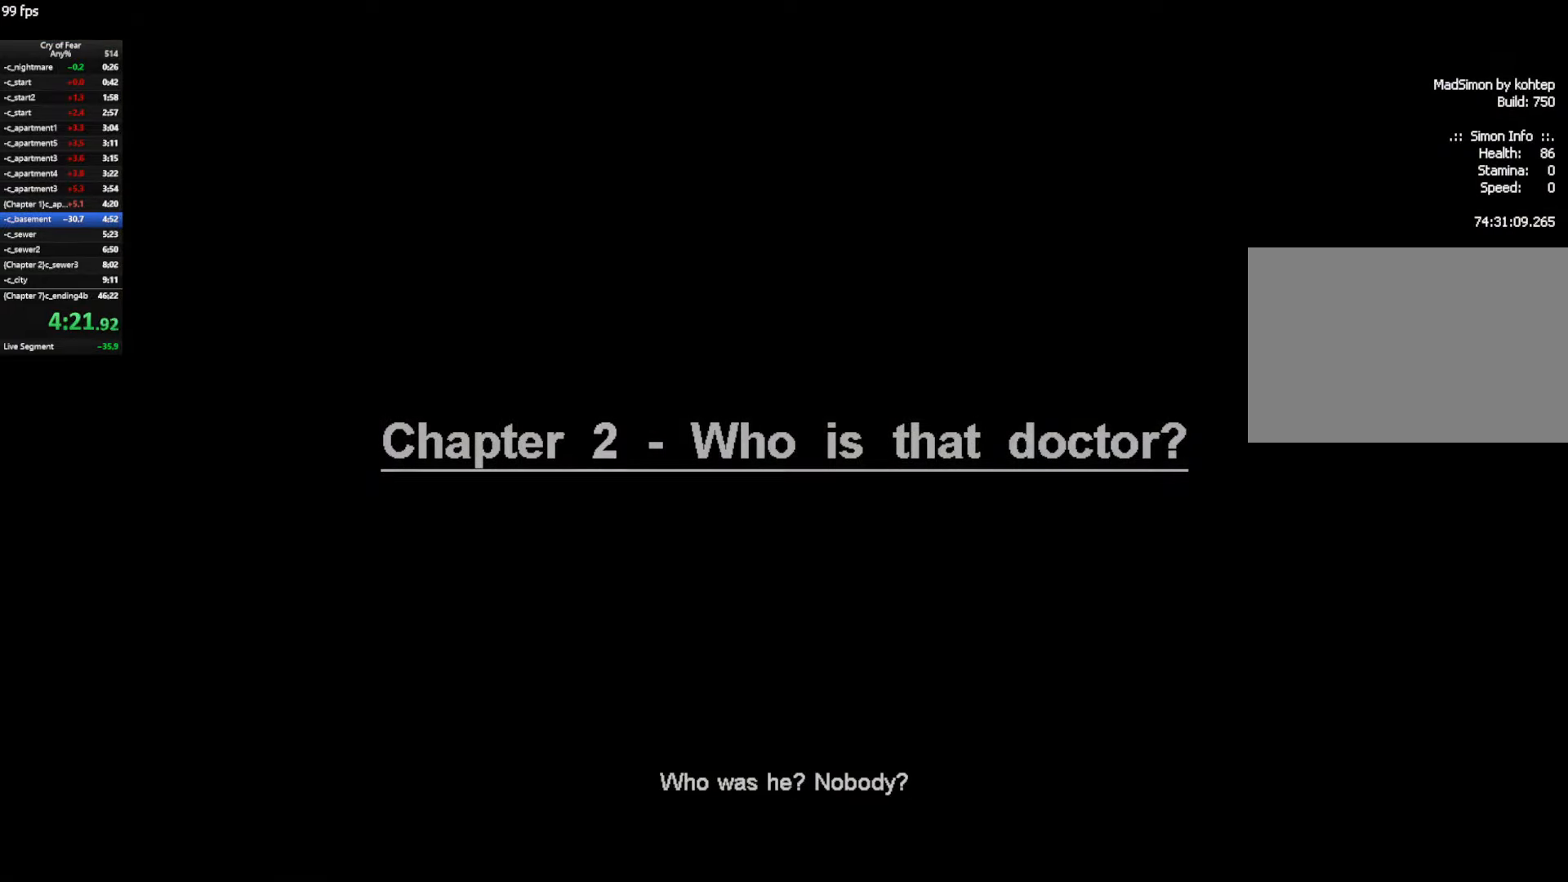
{"keys": ["w"], "mouse": [], "events": []}
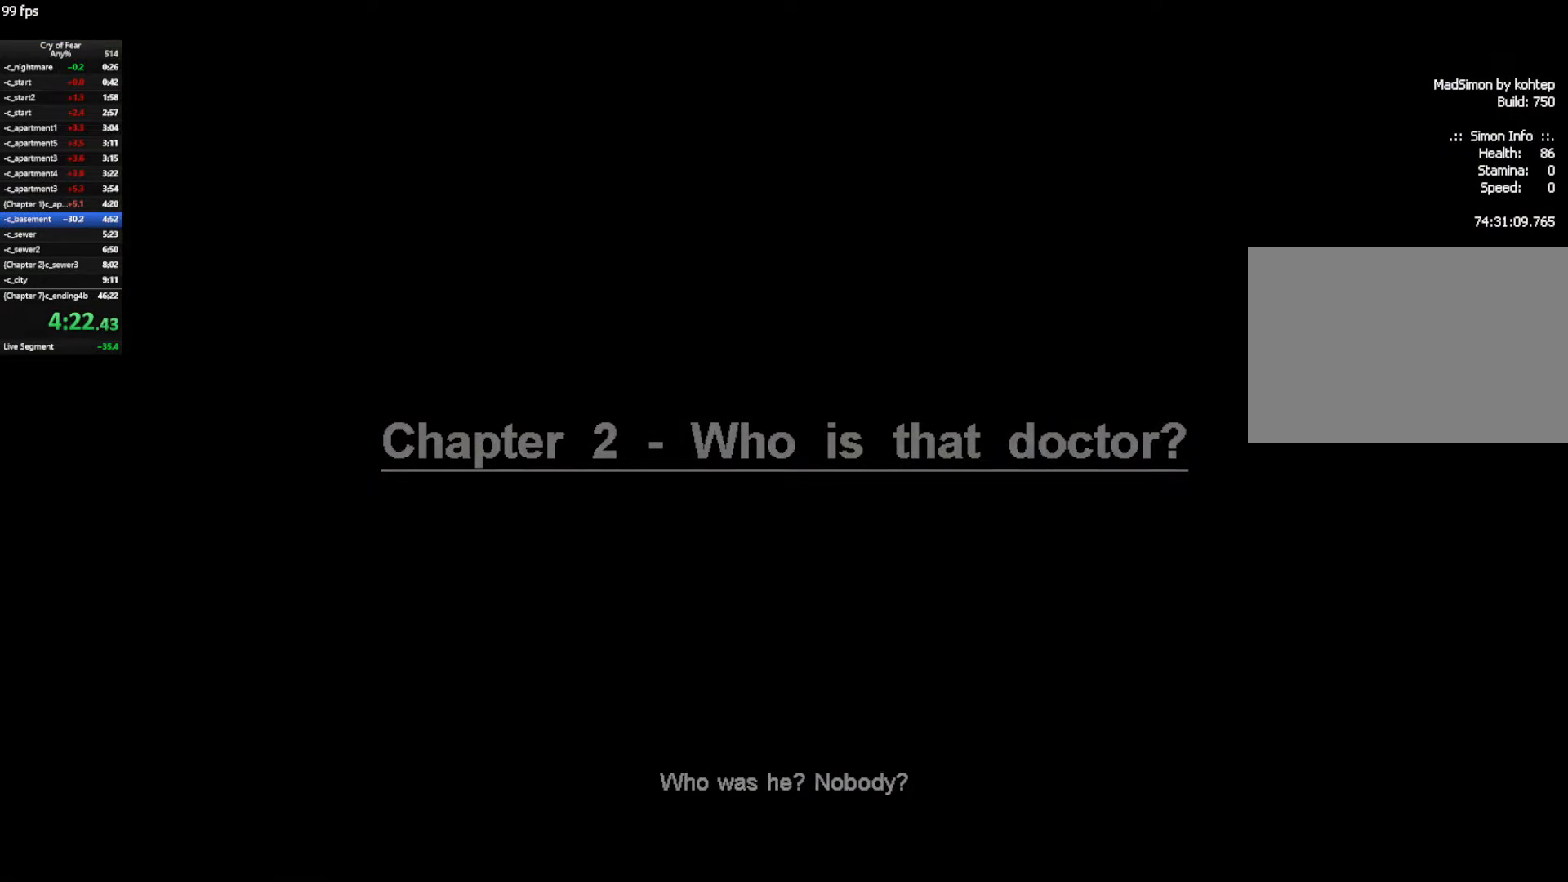
{"keys": ["w"], "mouse": [], "events": []}
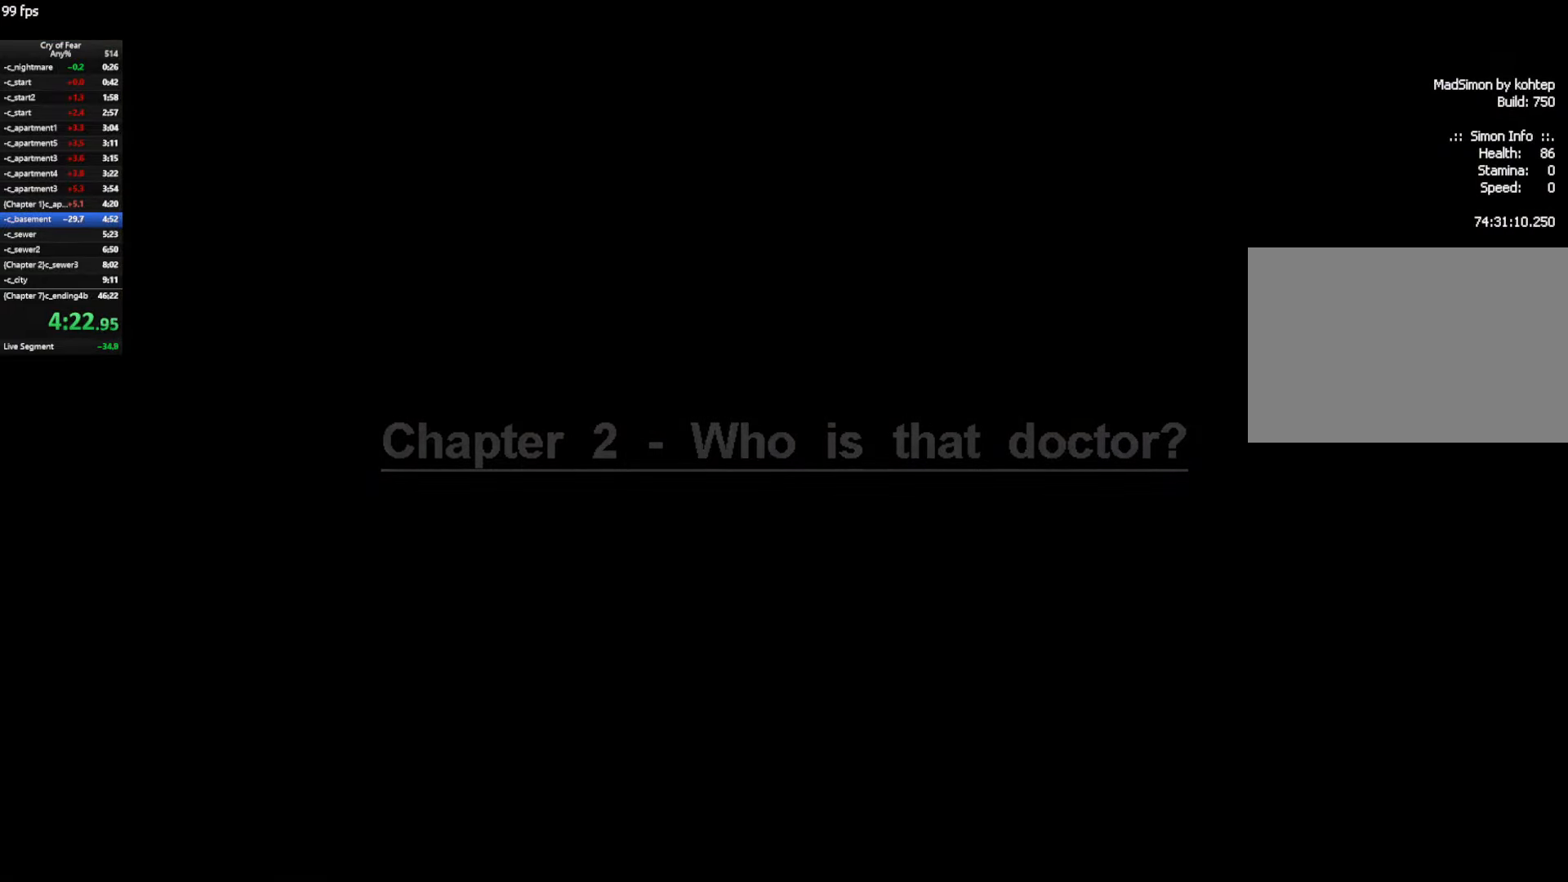
{"keys": ["d", "w"], "mouse": [], "events": [[483, "d", "down"]]}
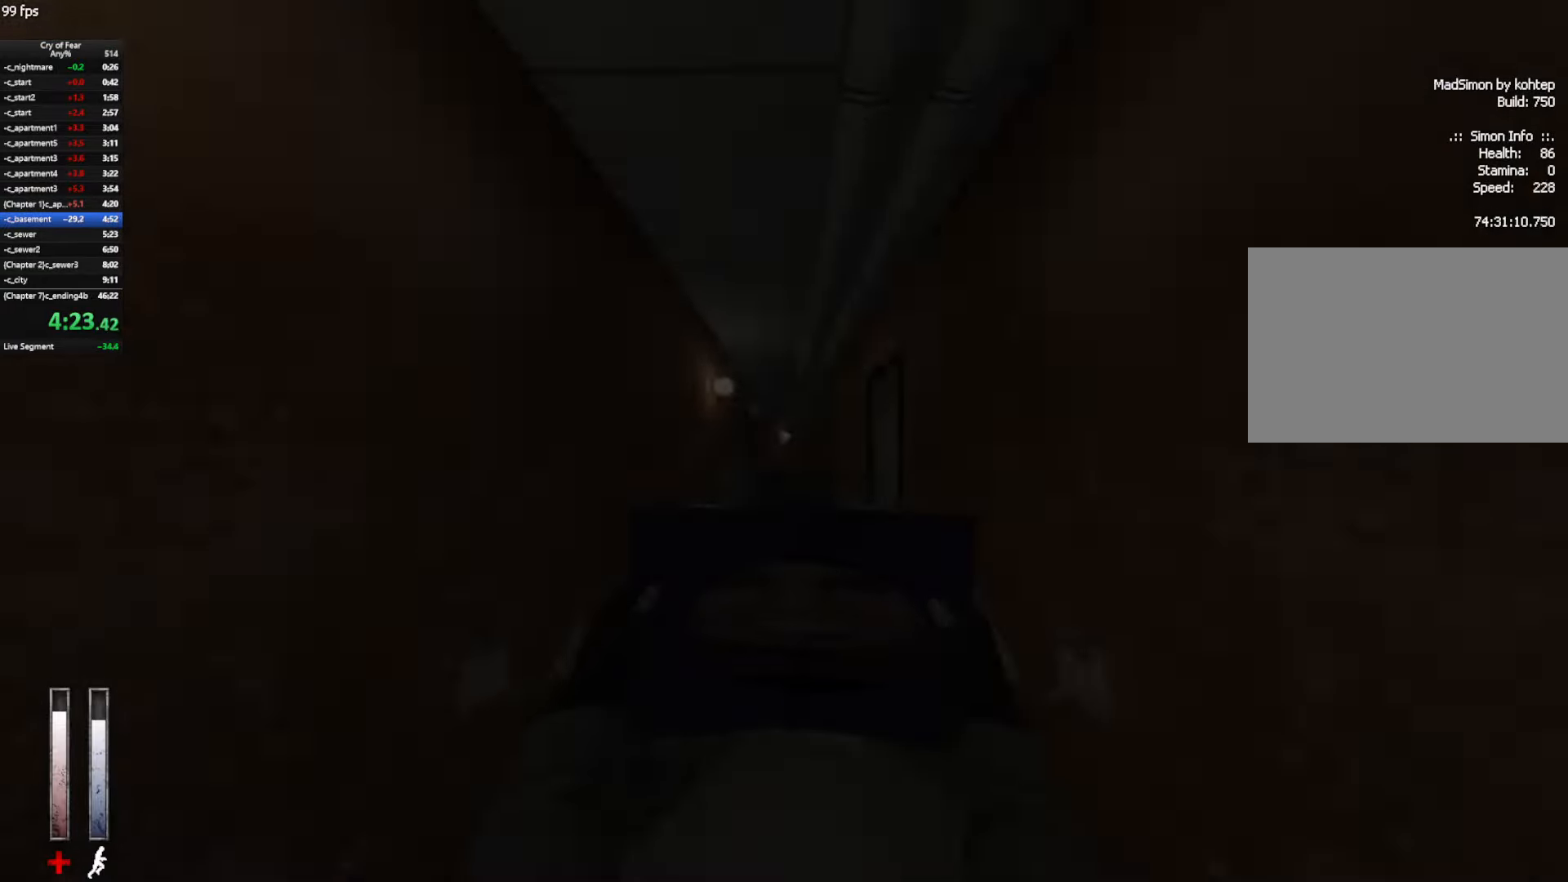
{"keys": ["a", "ctrl"], "mouse": [], "events": [[167, "d", "up"], [267, "ctrl", "down"], [267, "d", "down"], [267, "space", "down"], [367, "w", "up"], [400, "d", "up"], [400, "space", "up"], [450, "a", "down"]]}
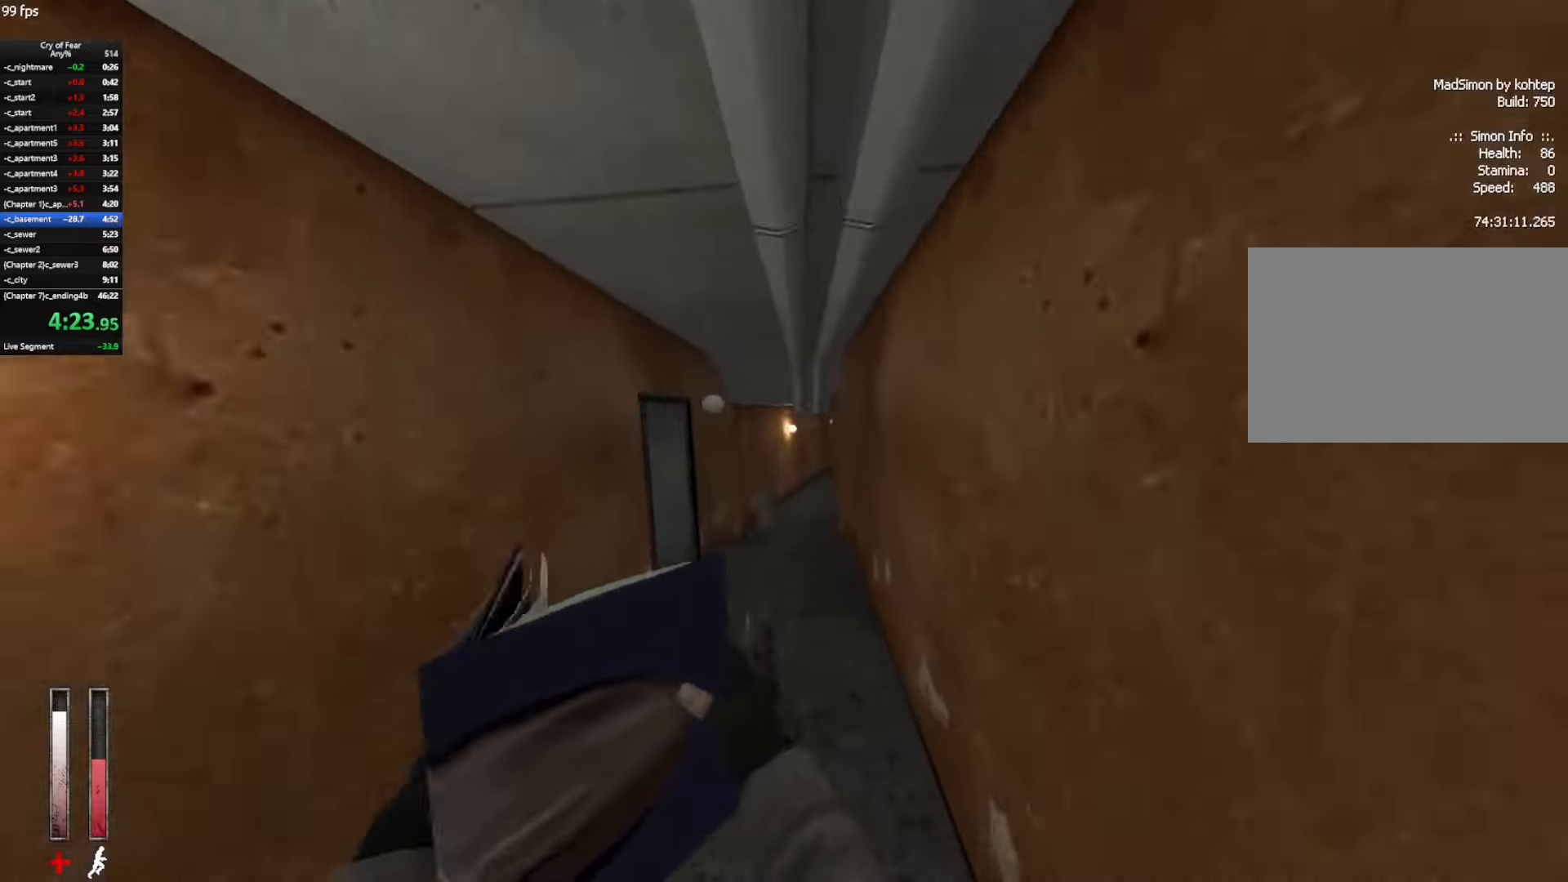
{"keys": ["a", "ctrl", "d"], "mouse": ["wheel_up"], "events": [[50, "a", "up"], [50, "d", "down"], [334, "a", "down"], [334, "d", "up"], [467, "d", "down"], [467, "mouse_wheel_up", "down"]]}
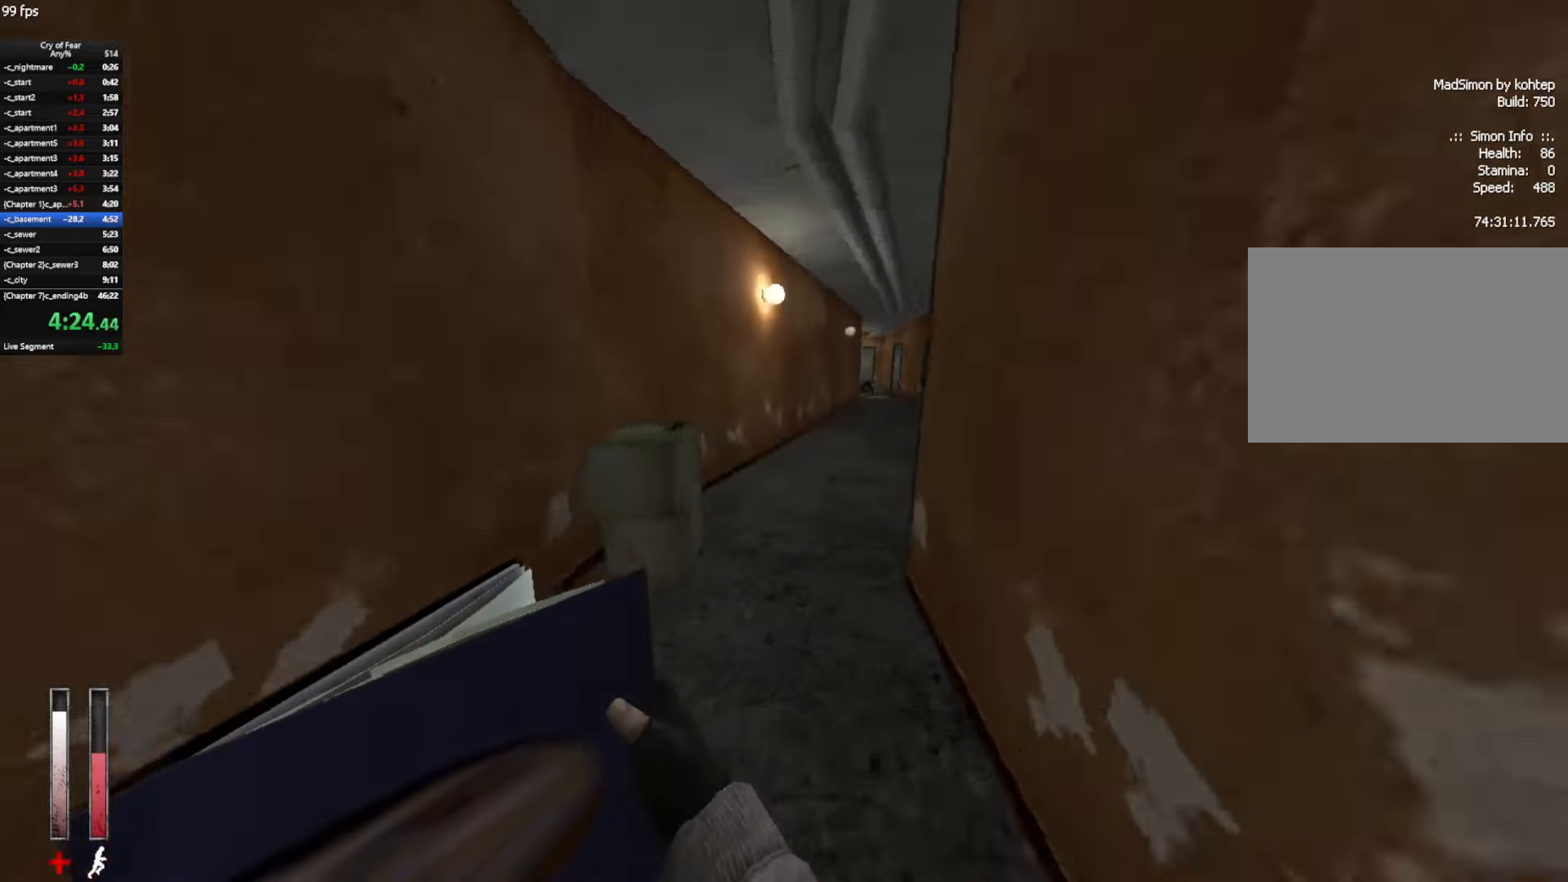
{"keys": ["d"], "mouse": [], "events": [[17, "a", "up"], [300, "mouse_wheel_up", "up"], [484, "ctrl", "up"]]}
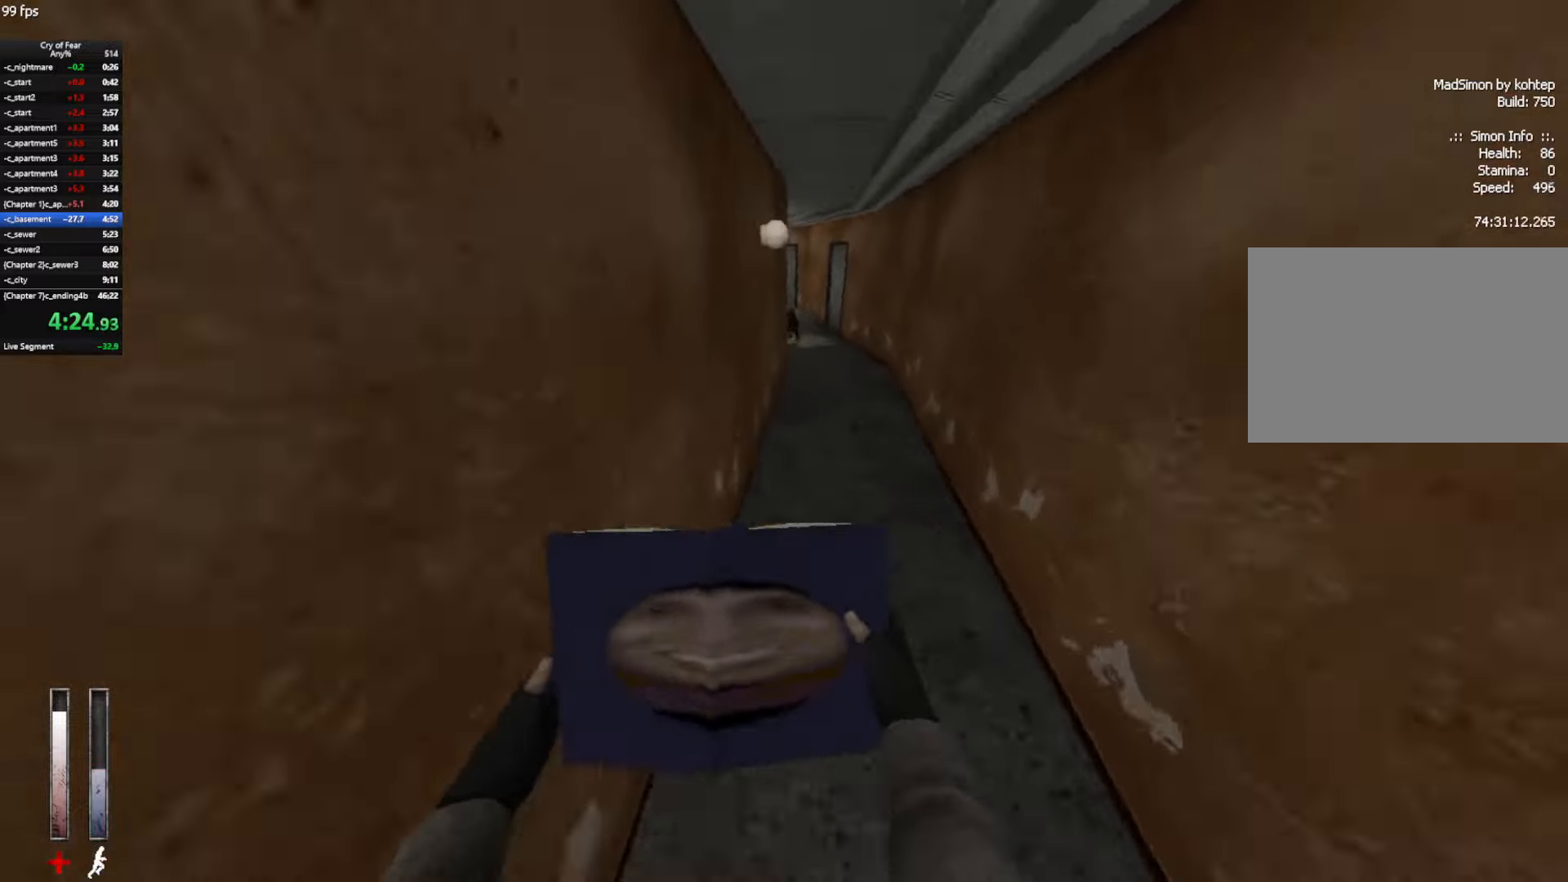
{"keys": ["a"], "mouse": [], "events": [[167, "a", "down"], [167, "mouse_wheel_up", "down"], [217, "d", "up"], [350, "mouse_wheel_up", "up"]]}
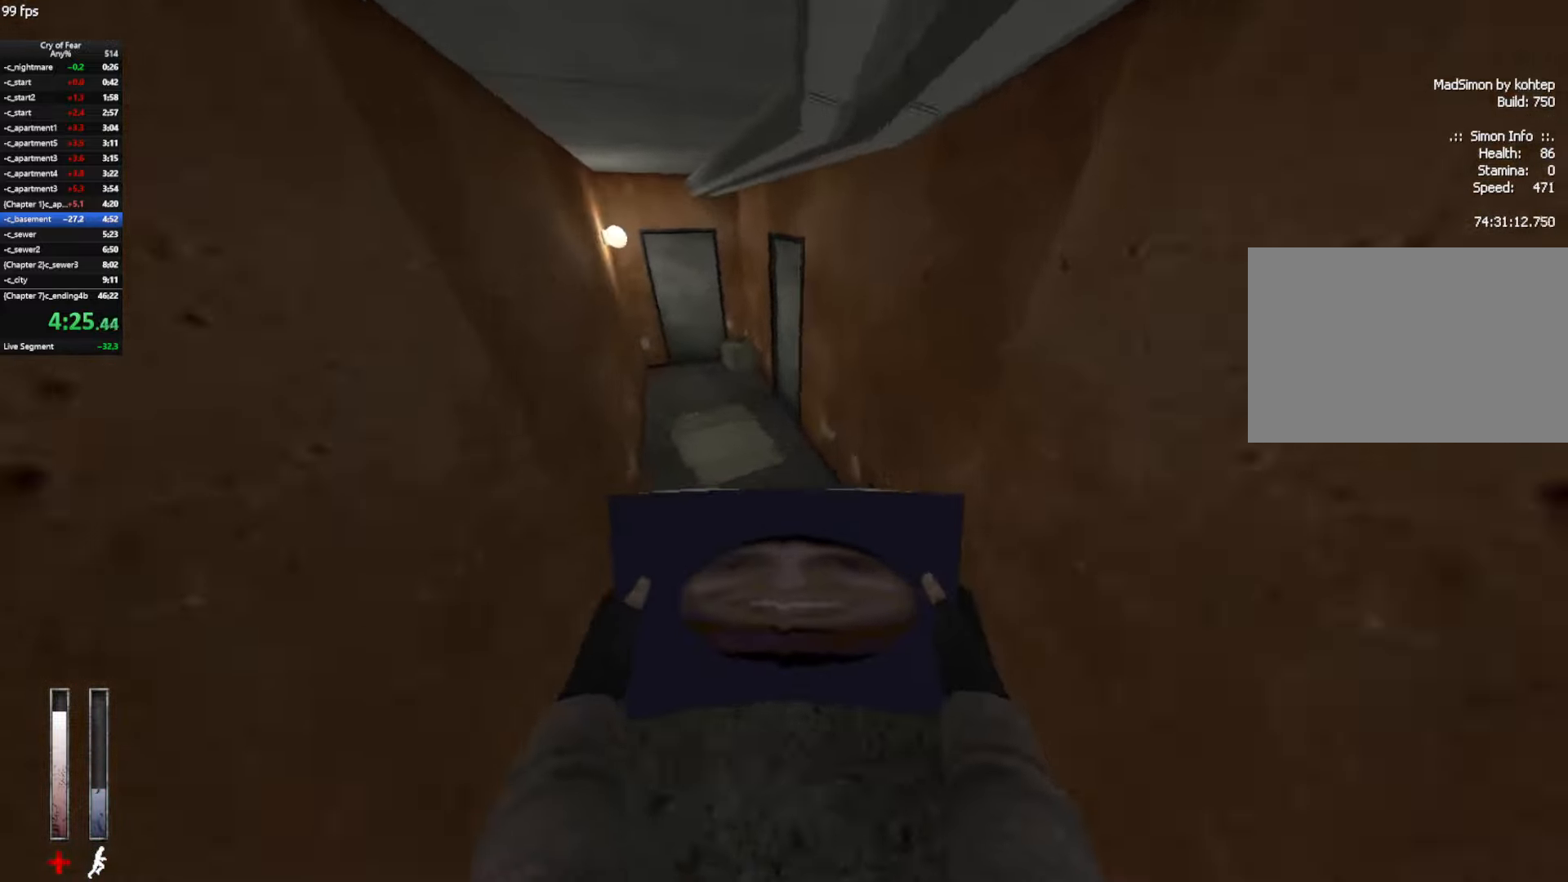
{"keys": ["a", "ctrl", "e"], "mouse": [], "events": [[234, "ctrl", "down"], [467, "e", "down"]]}
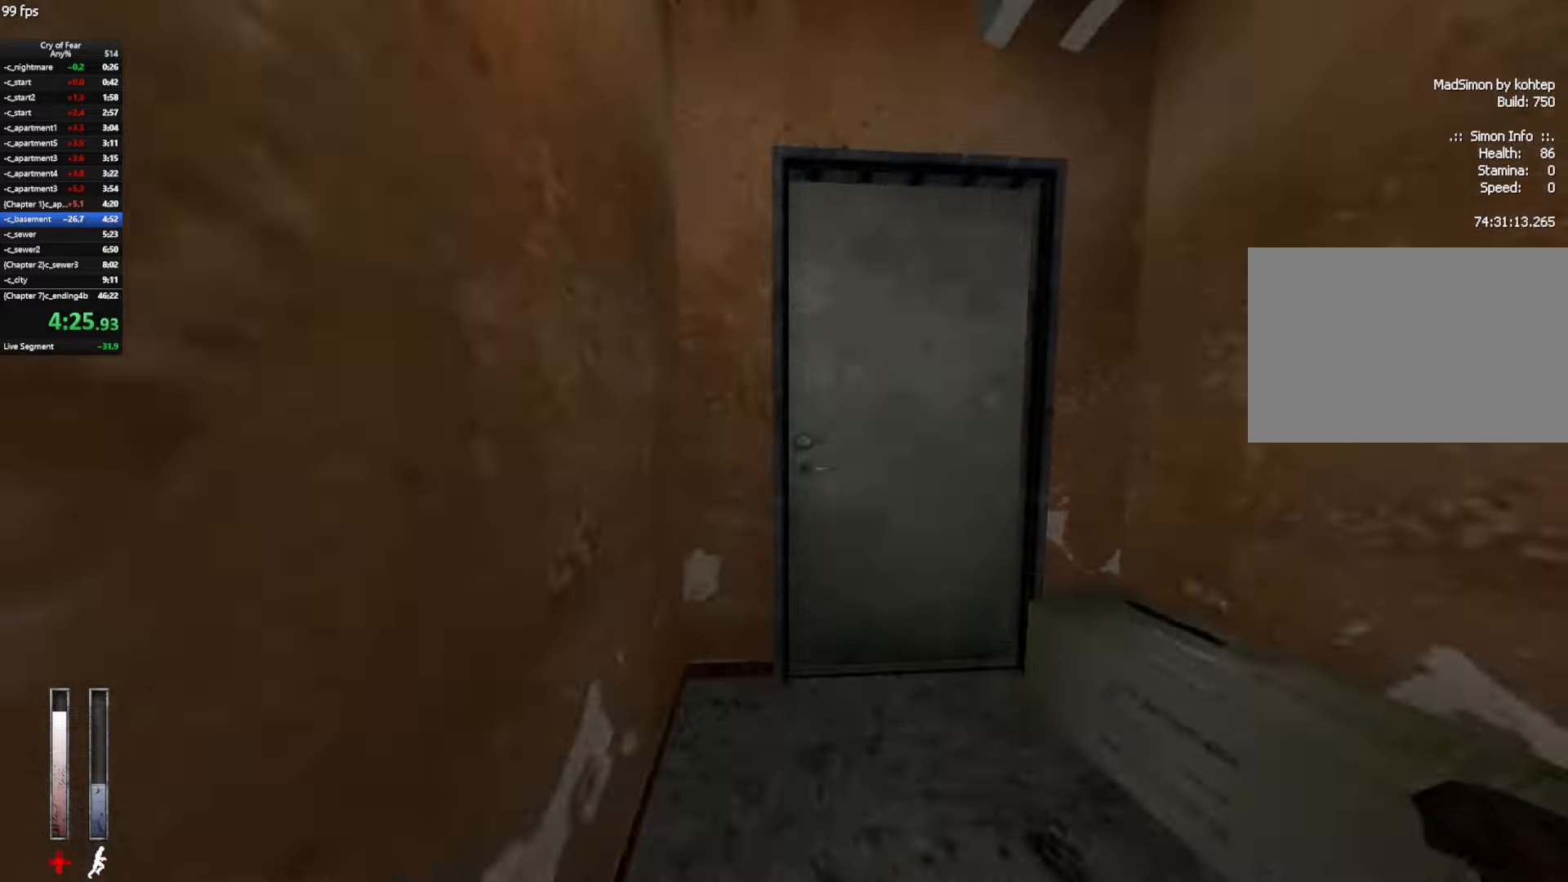
{"keys": ["a"], "mouse": [], "events": [[17, "a", "up"], [17, "ctrl", "up"], [67, "e", "up"], [150, "tab", "down"], [200, "tab", "up"], [250, "tab", "down"], [300, "tab", "up"], [484, "a", "down"]]}
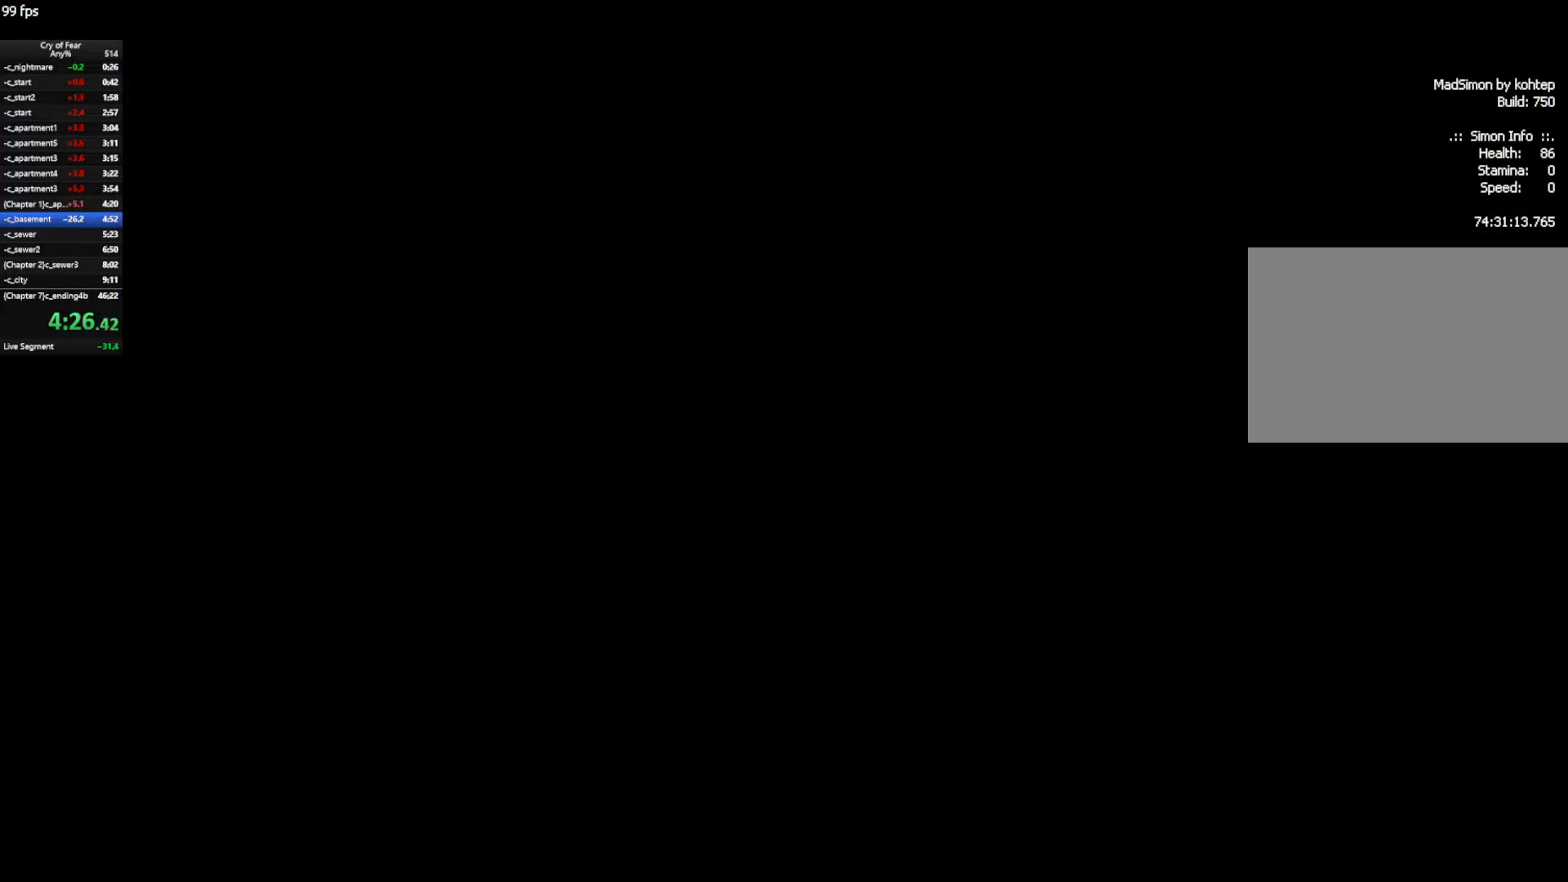
{"keys": ["a", "w"], "mouse": [], "events": [[117, "w", "down"]]}
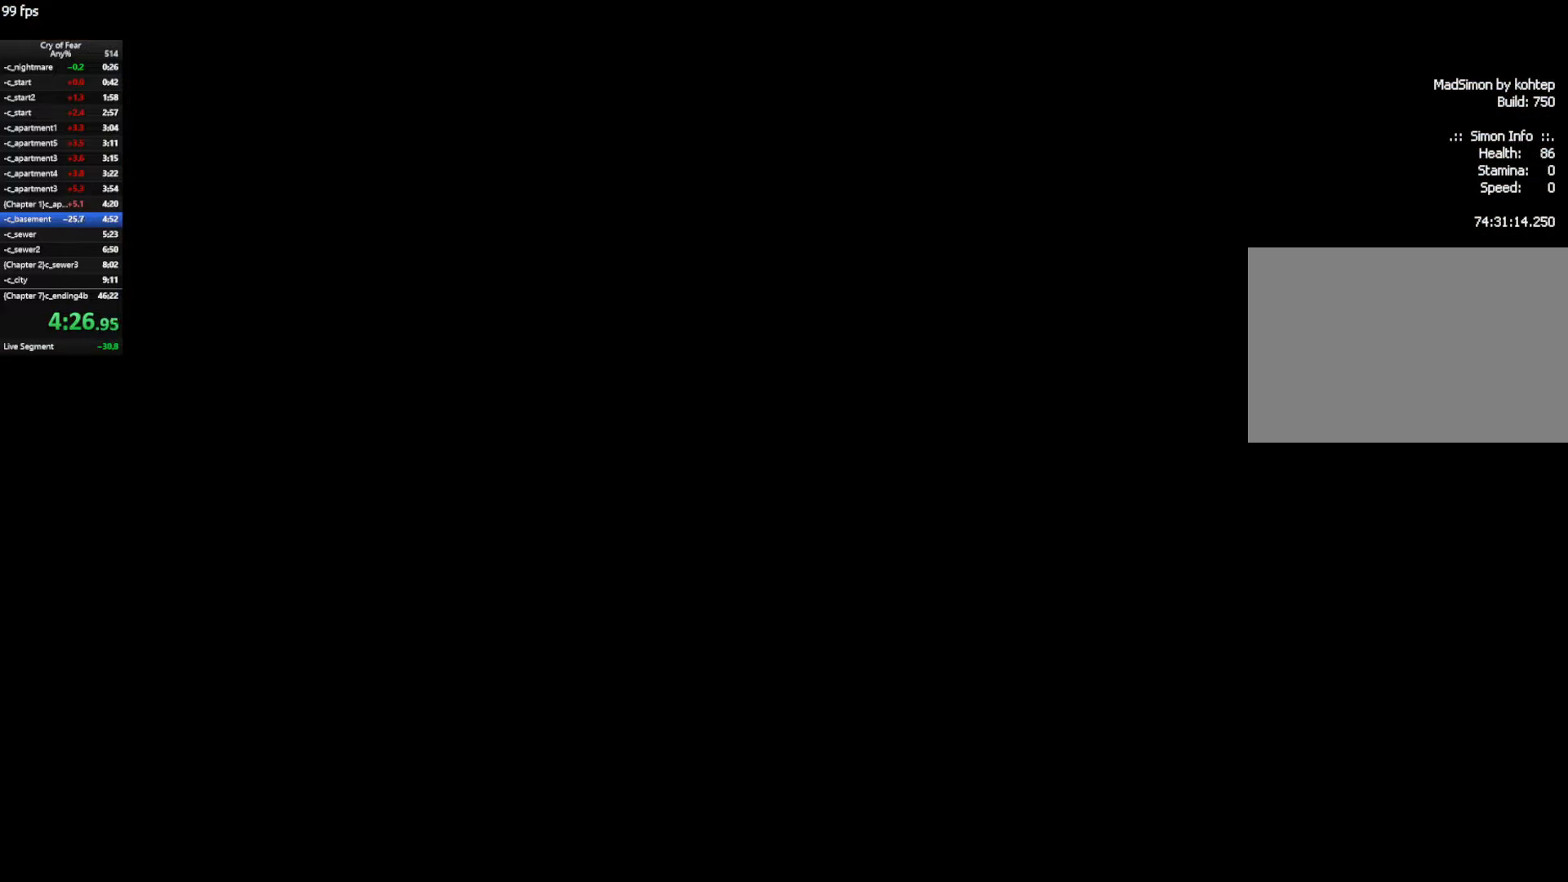
{"keys": ["a", "w"], "mouse": [], "events": []}
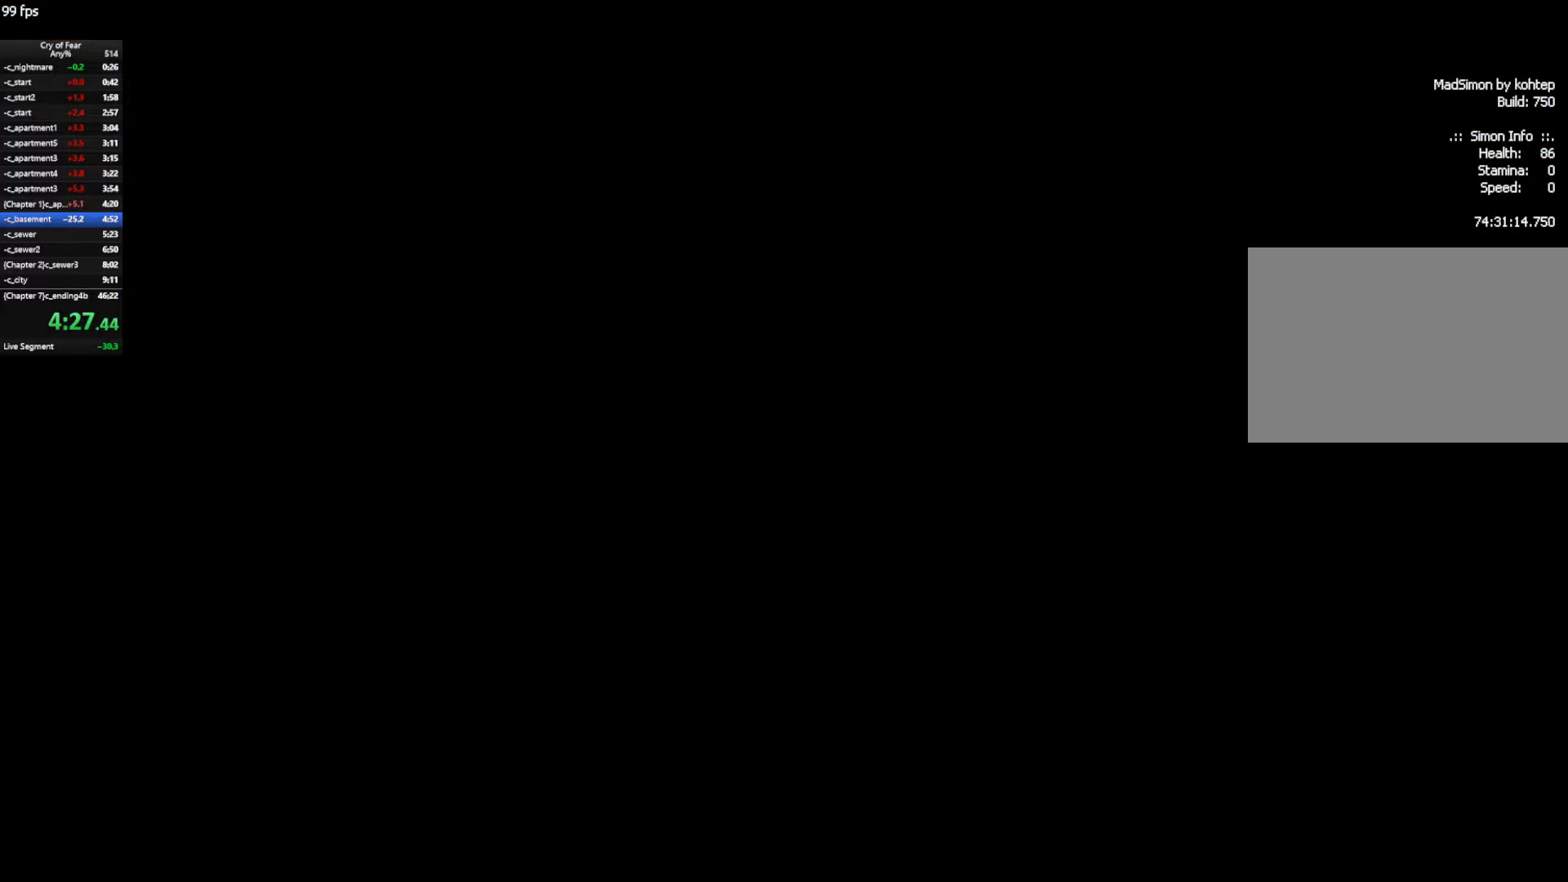
{"keys": ["a", "w"], "mouse": [], "events": []}
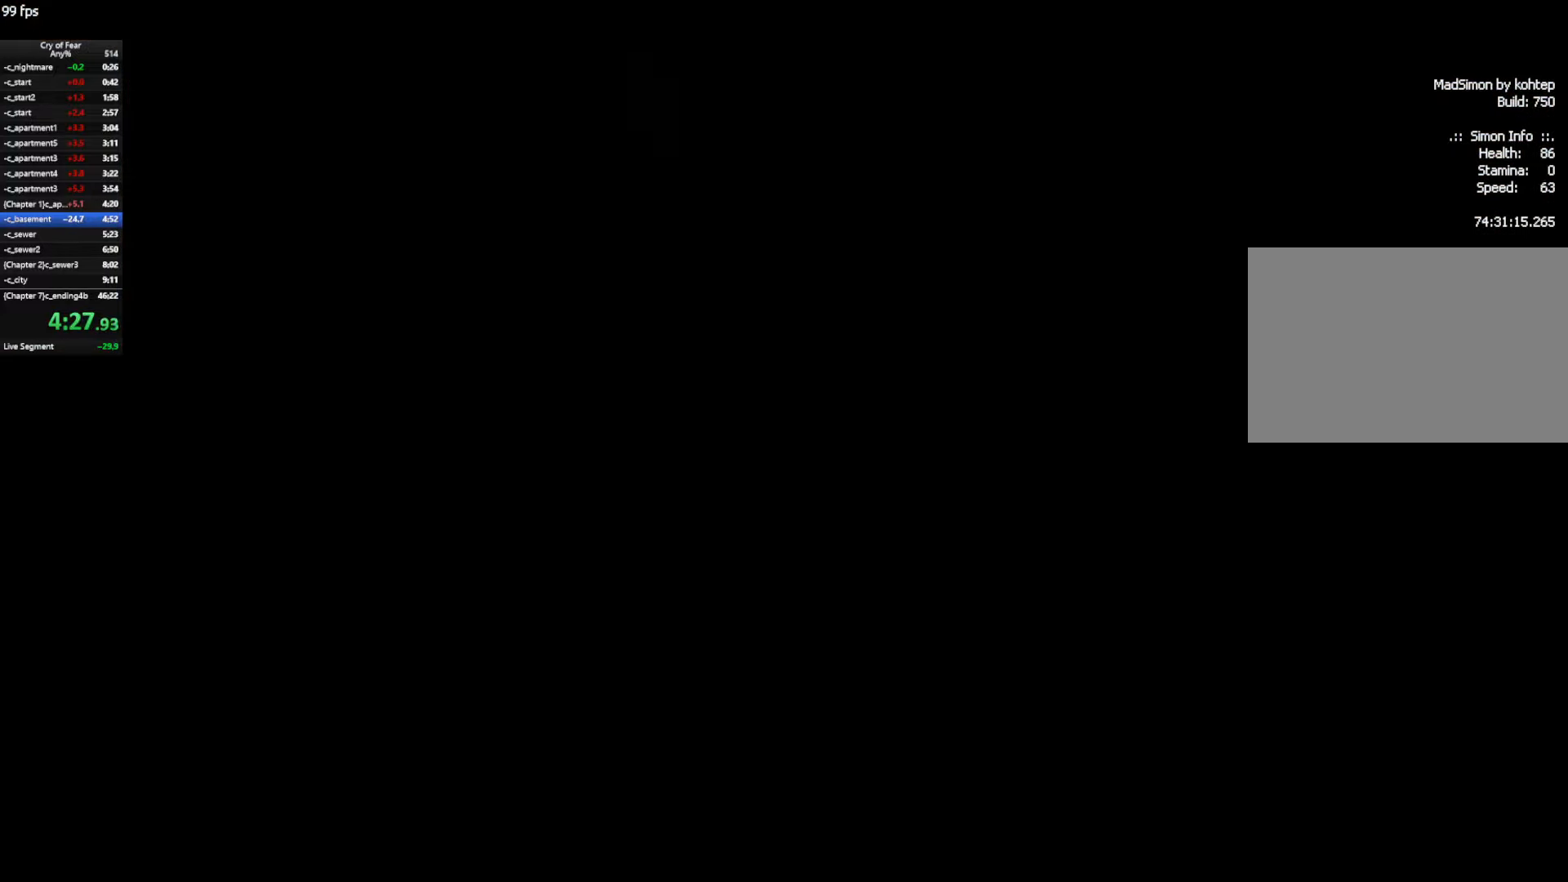
{"keys": ["a", "w"], "mouse": [], "events": [[367, "e", "down"], [450, "e", "up"]]}